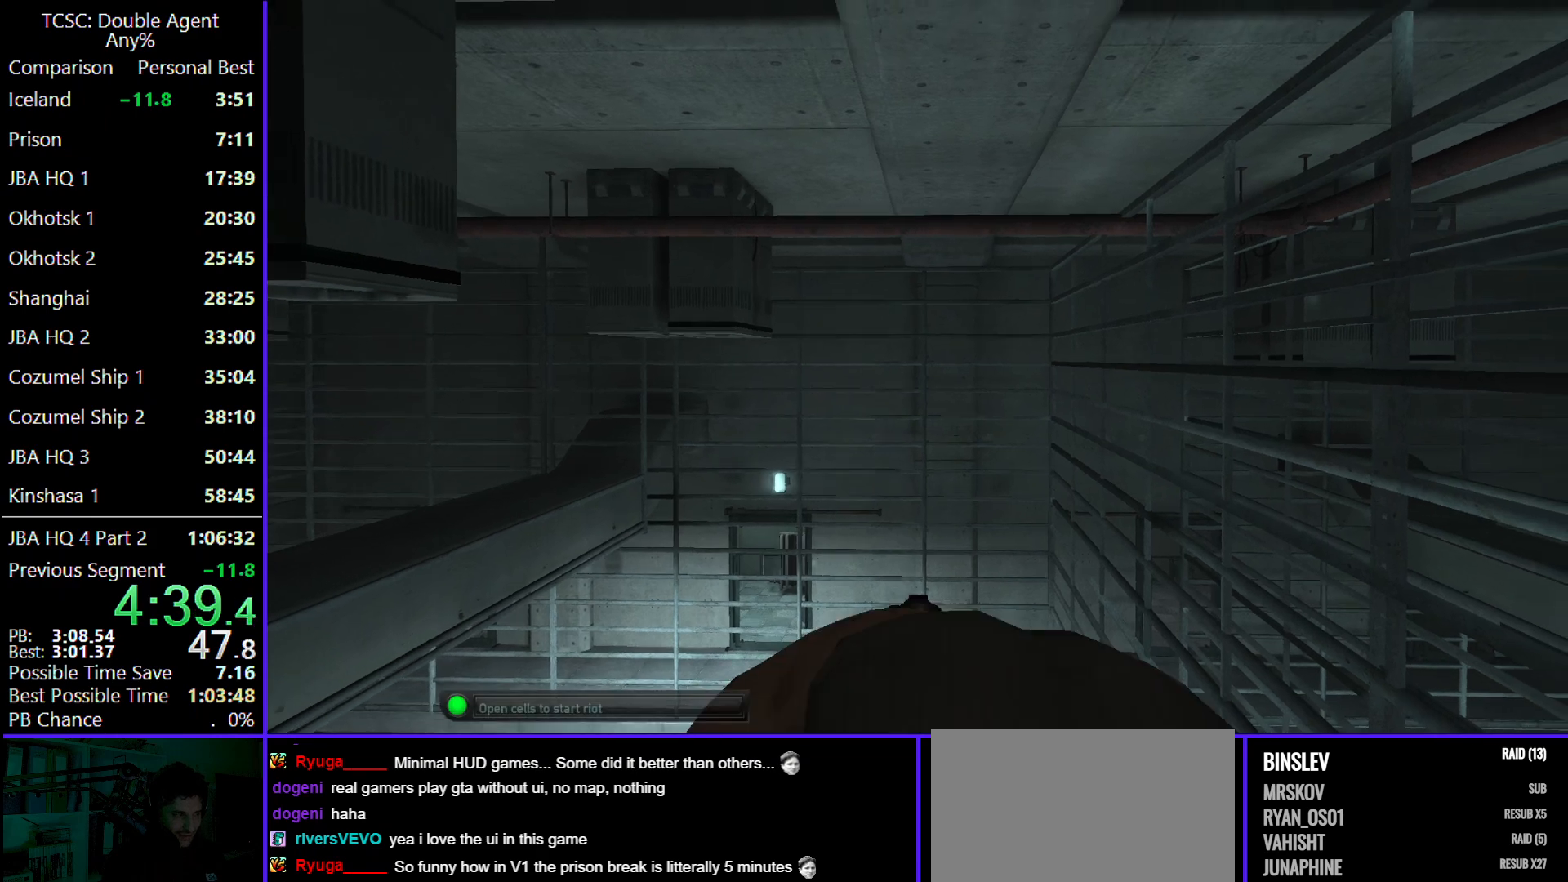
Gameplay with keyboard and mouse; each line is a JSON object with the keys and mouse buttons held at the frame after it. "events" lists presses ("down") and releases ("up") of "1", "2", "3", "4", "5", "a", "alt", "c", "caps_lock", "ctrl", "d", "e", "f", "g", "q", "r", "s", "shift", "space", "t", "tab", "v", "w", "x", "z" and "mouse_wheel" between this image and that frame as [ms after this image, input, new state], when the widget could be followed in between. "mouse_wheel" = the "wheel" button of the "mouse" list. No other keys are recorded. "wheel" means that the mouse wheel is clicked or scrolled. Not read: mouse_move.
{"keys": ["a", "c", "w"], "mouse": [], "events": []}
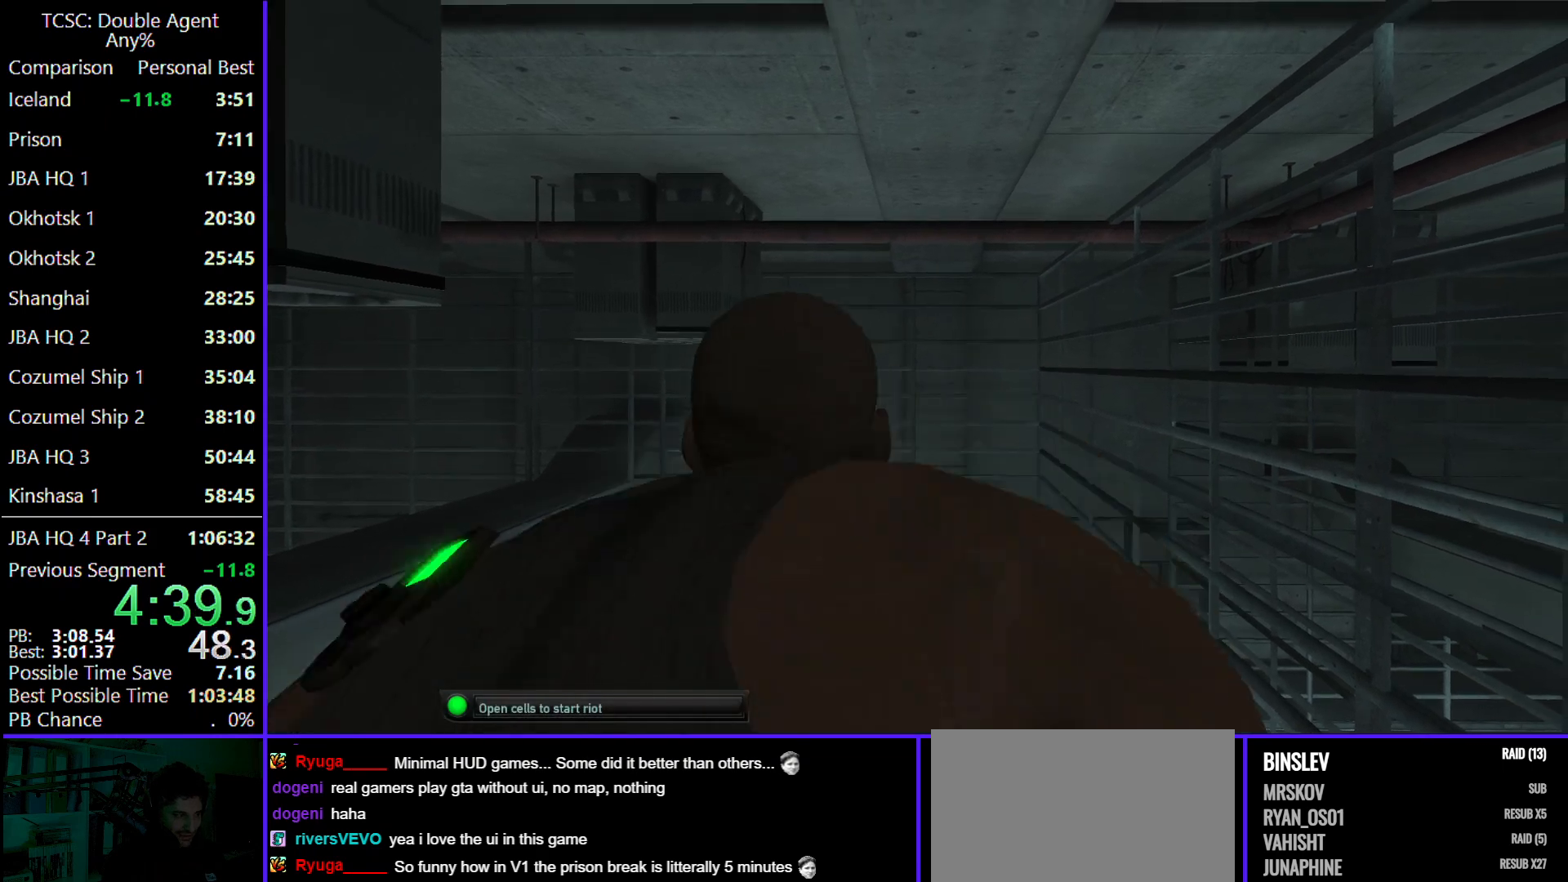
{"keys": ["a", "c", "w"], "mouse": [], "events": []}
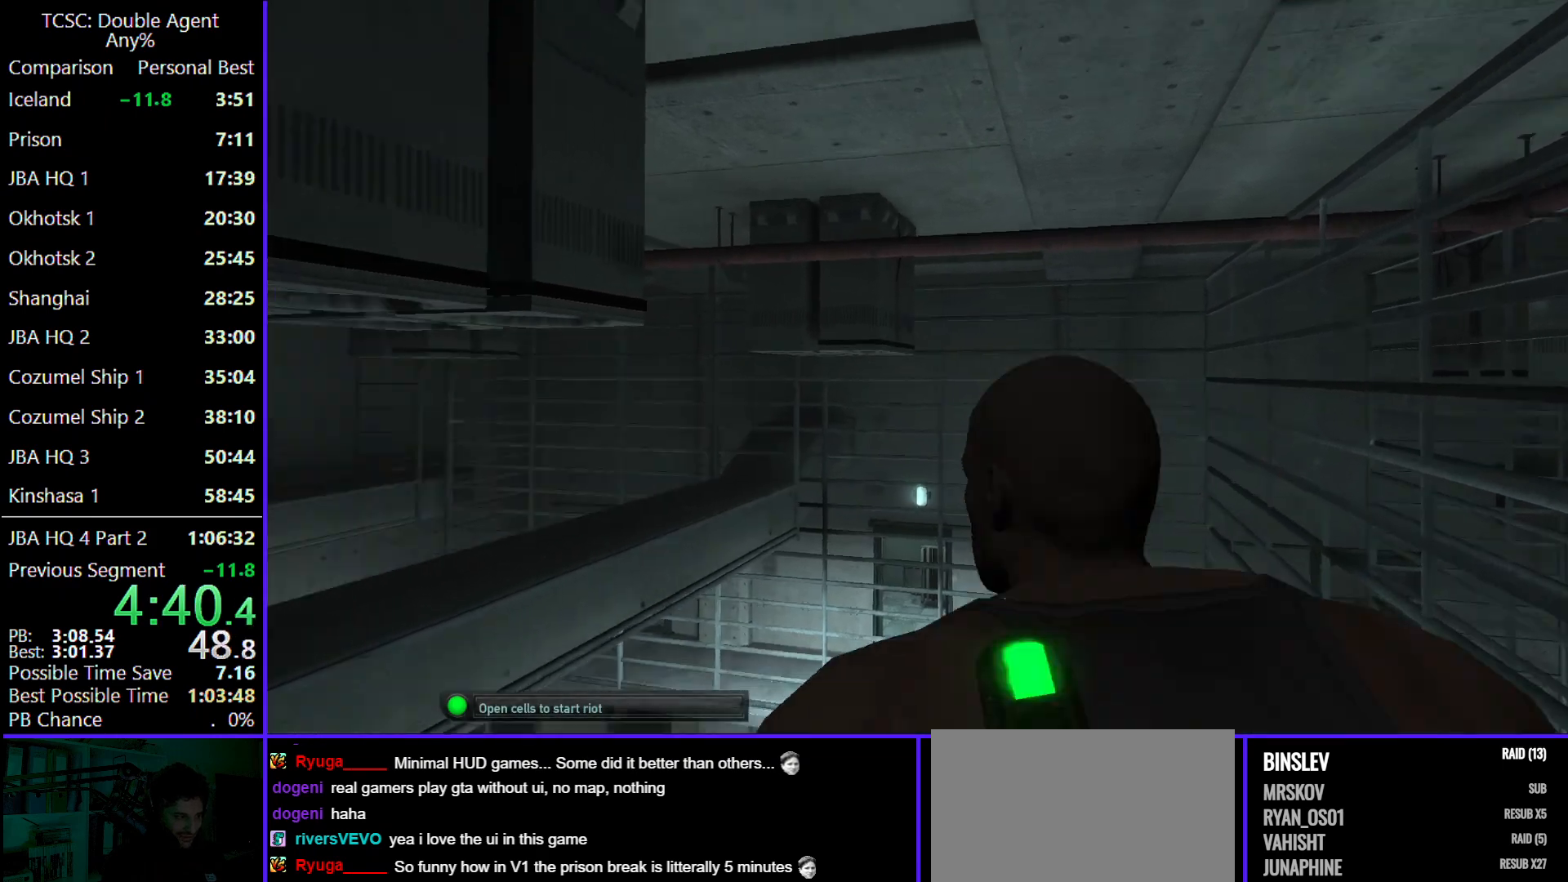
{"keys": ["w"], "mouse": [], "events": [[333, "c", "up"], [433, "a", "up"]]}
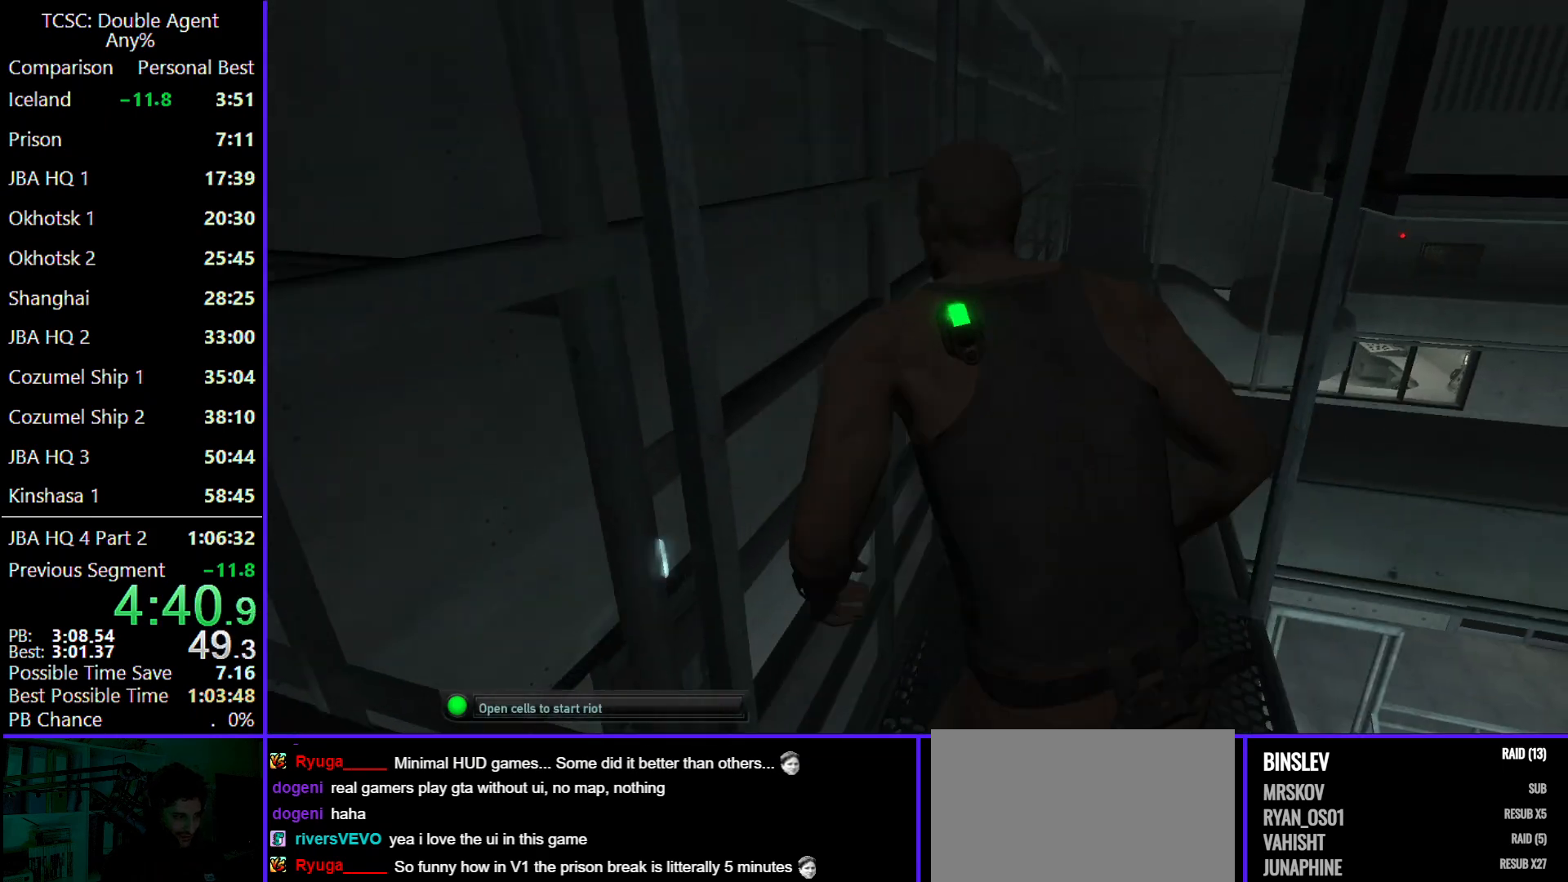
{"keys": ["w"], "mouse": [], "events": []}
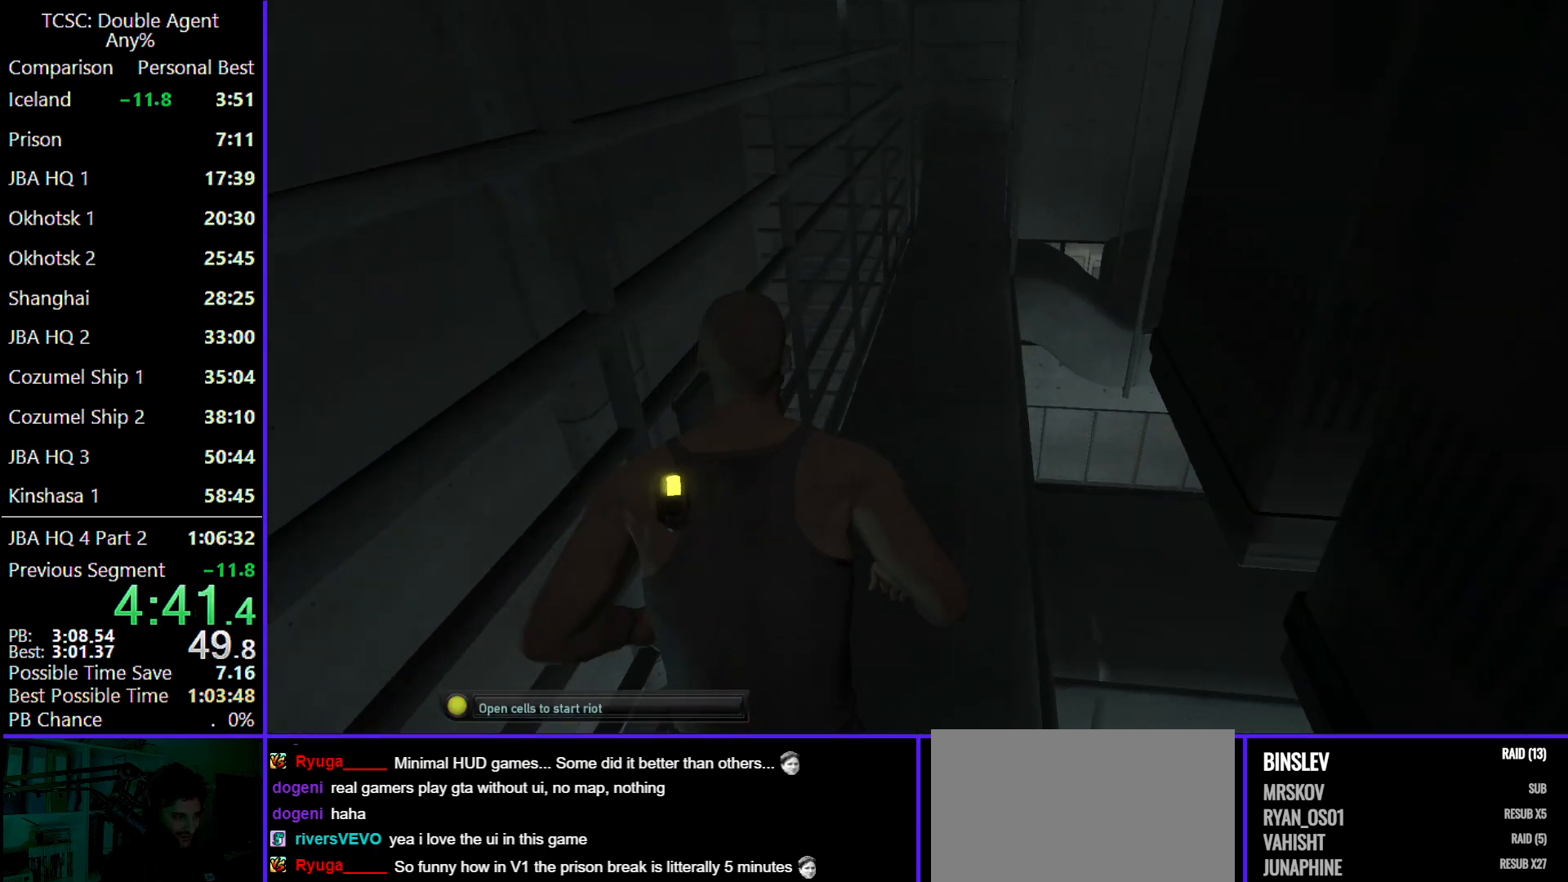
{"keys": ["w"], "mouse": [], "events": []}
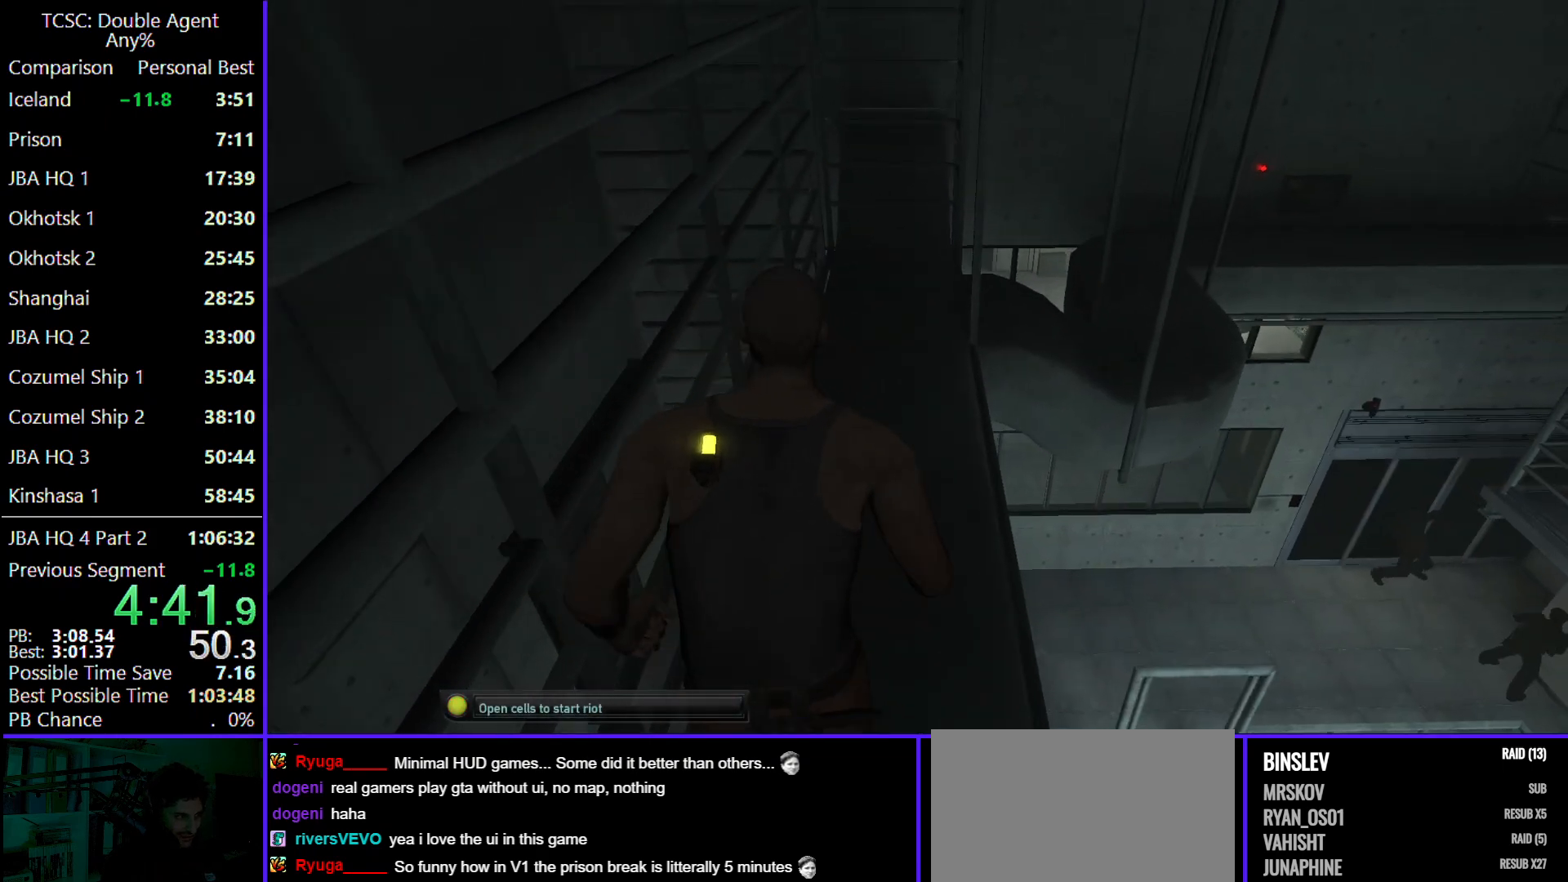
{"keys": ["w"], "mouse": [], "events": []}
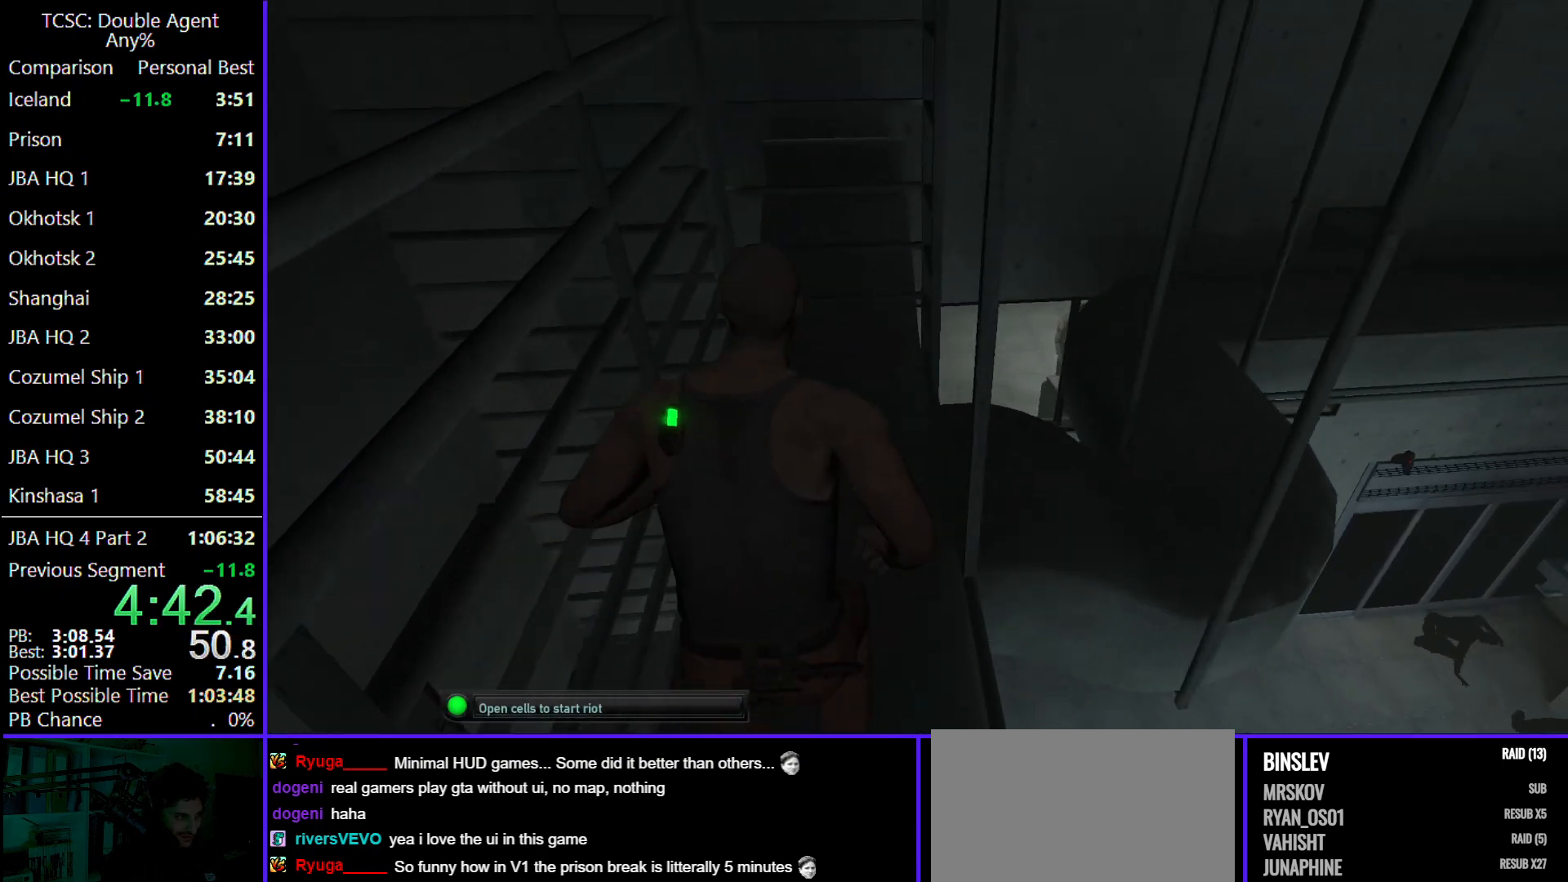
{"keys": ["d", "w"], "mouse": [], "events": [[167, "d", "down"]]}
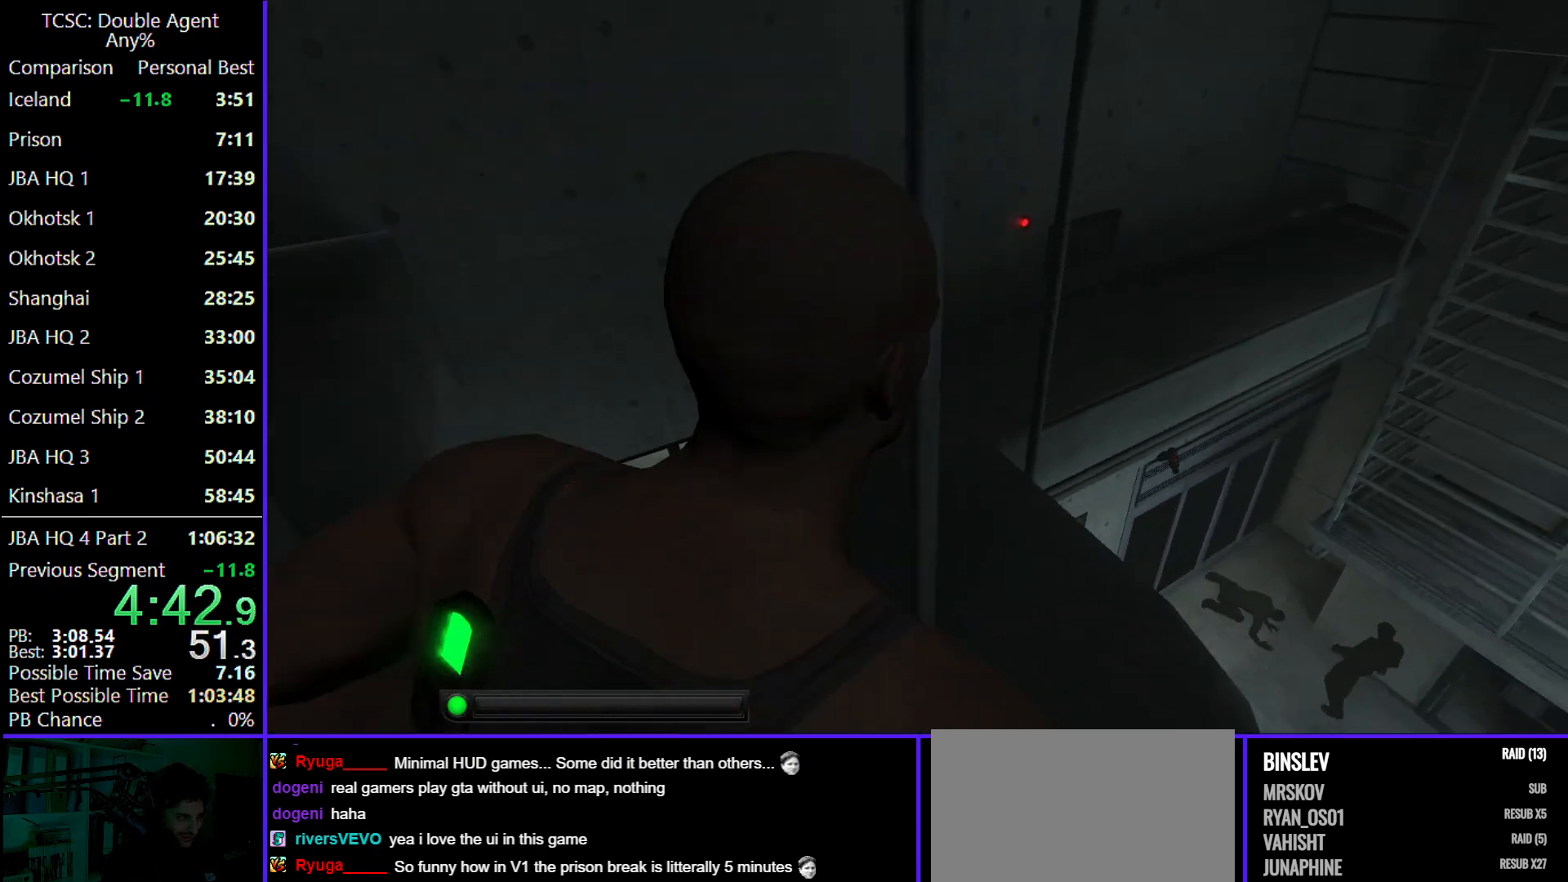
{"keys": ["w"], "mouse": [], "events": [[133, "d", "up"]]}
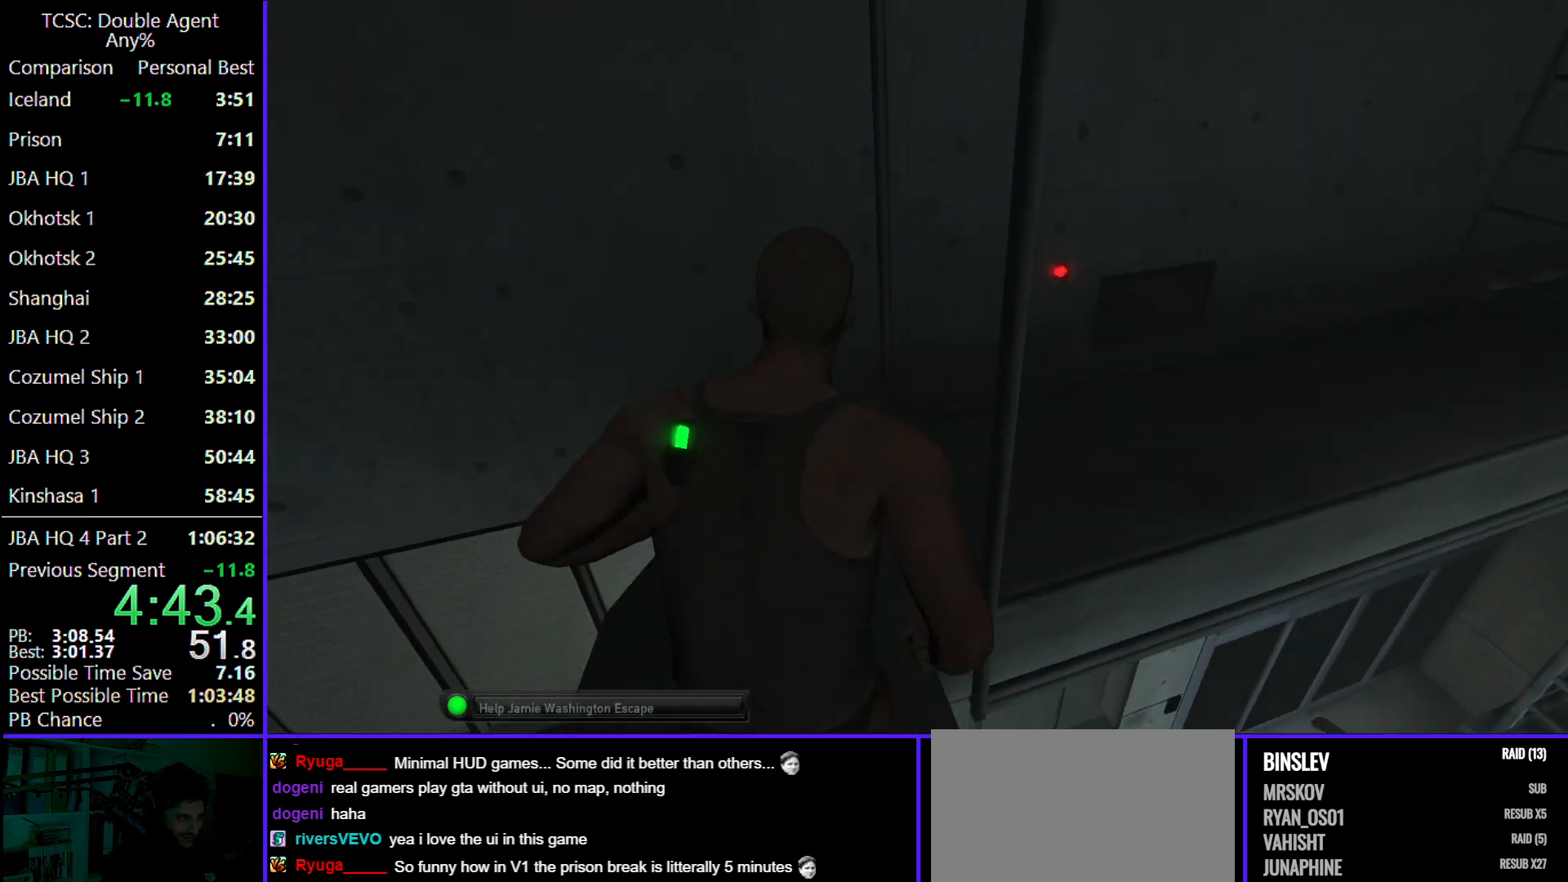
{"keys": ["w"], "mouse": [], "events": []}
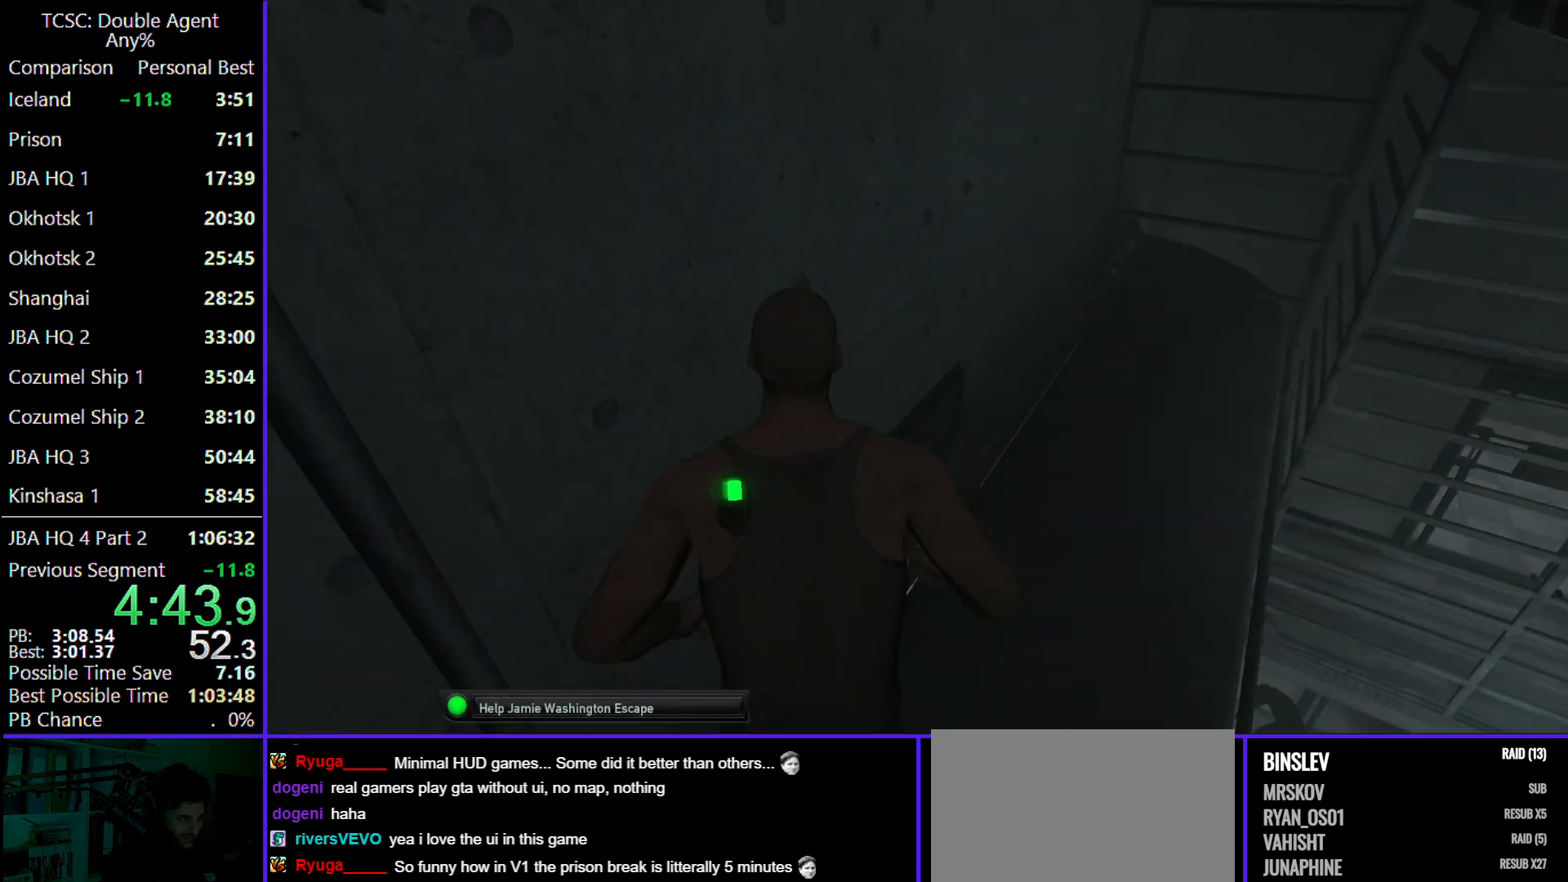
{"keys": ["space"], "mouse": [], "events": [[167, "w", "up"], [200, "c", "down"], [333, "c", "up"], [433, "space", "down"]]}
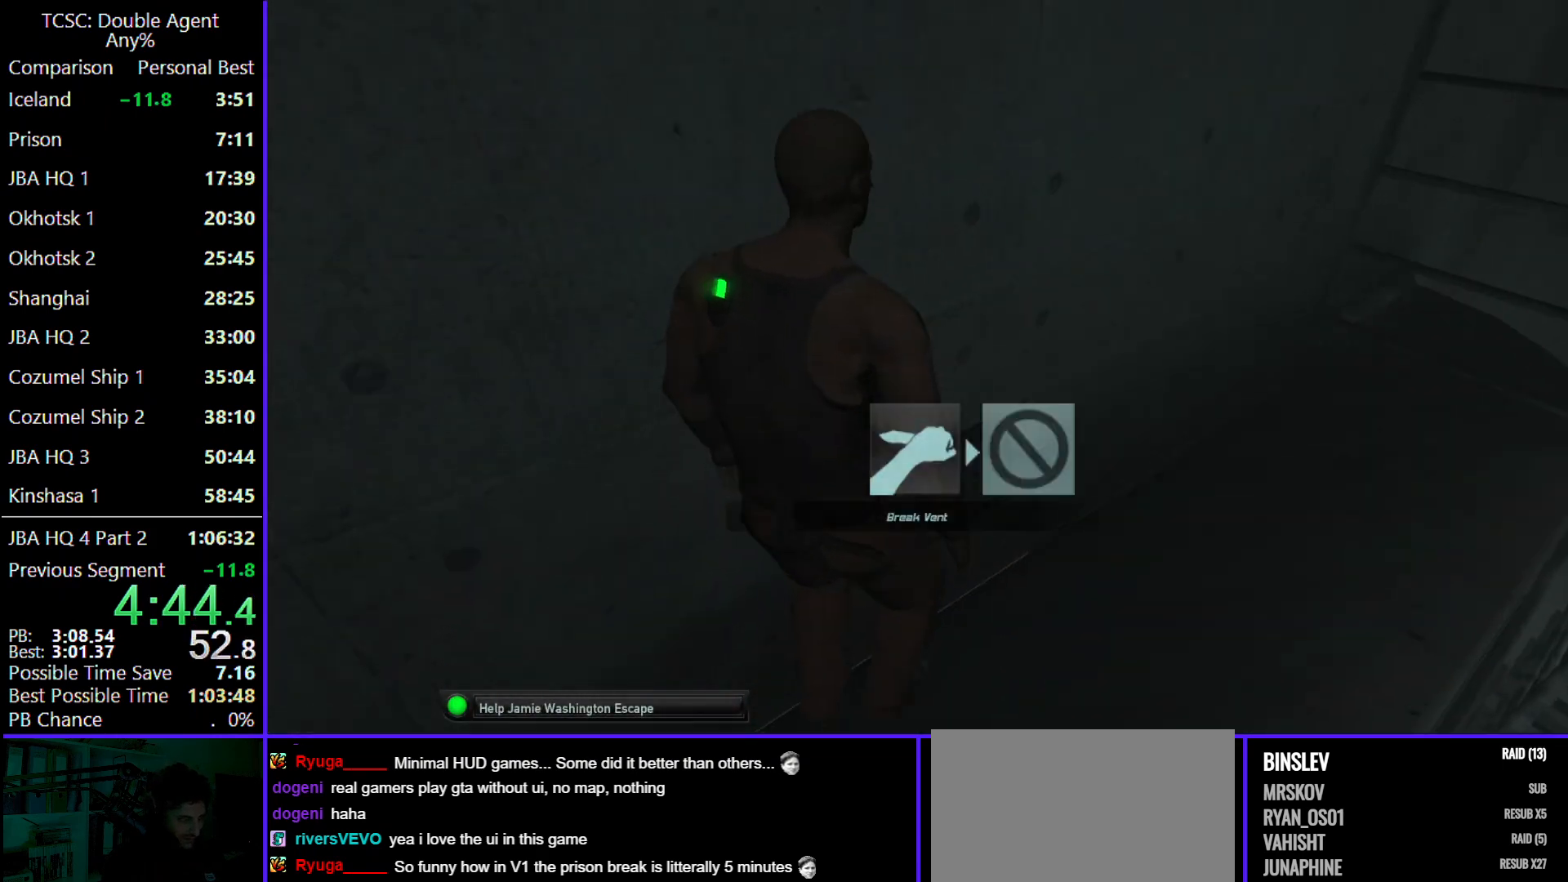
{"keys": [], "mouse": [], "events": [[33, "space", "up"], [133, "space", "down"], [233, "space", "up"], [300, "space", "down"], [400, "space", "up"]]}
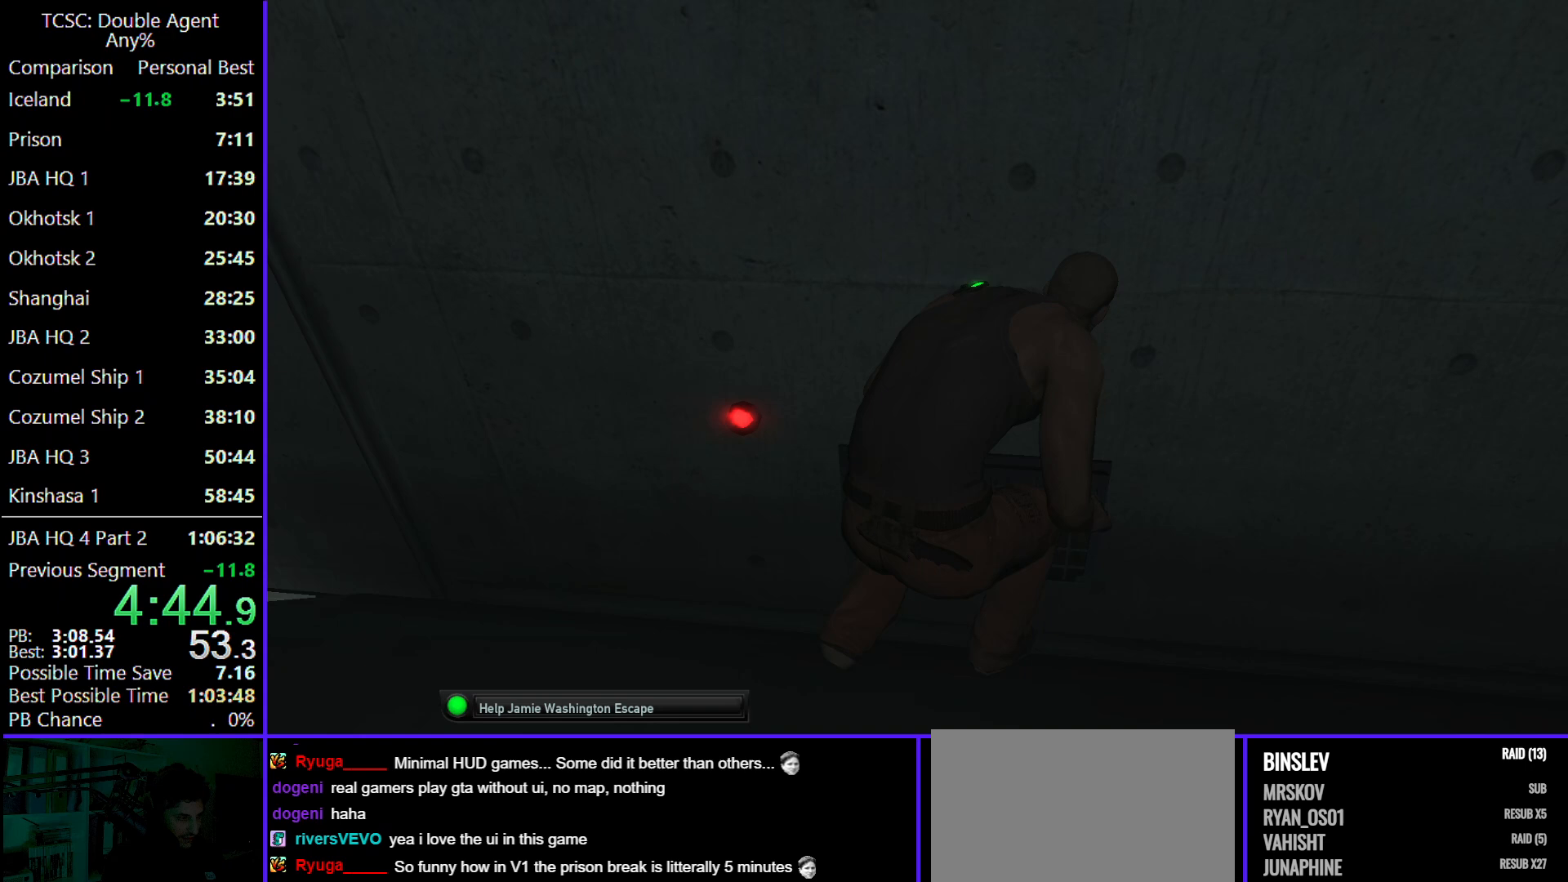
{"keys": [], "mouse": [], "events": []}
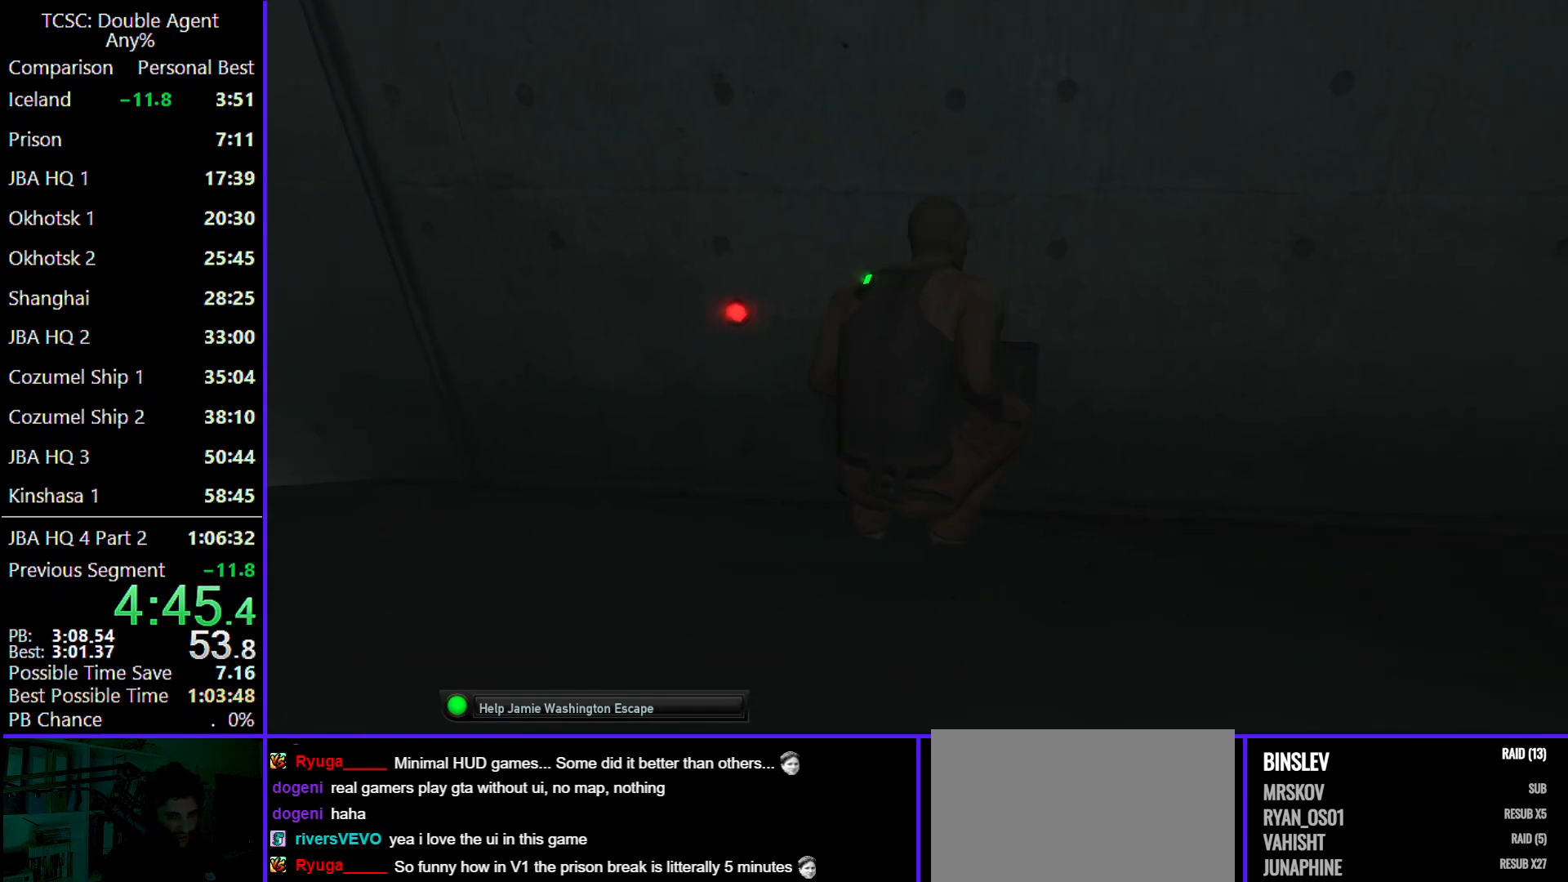
{"keys": [], "mouse": [], "events": []}
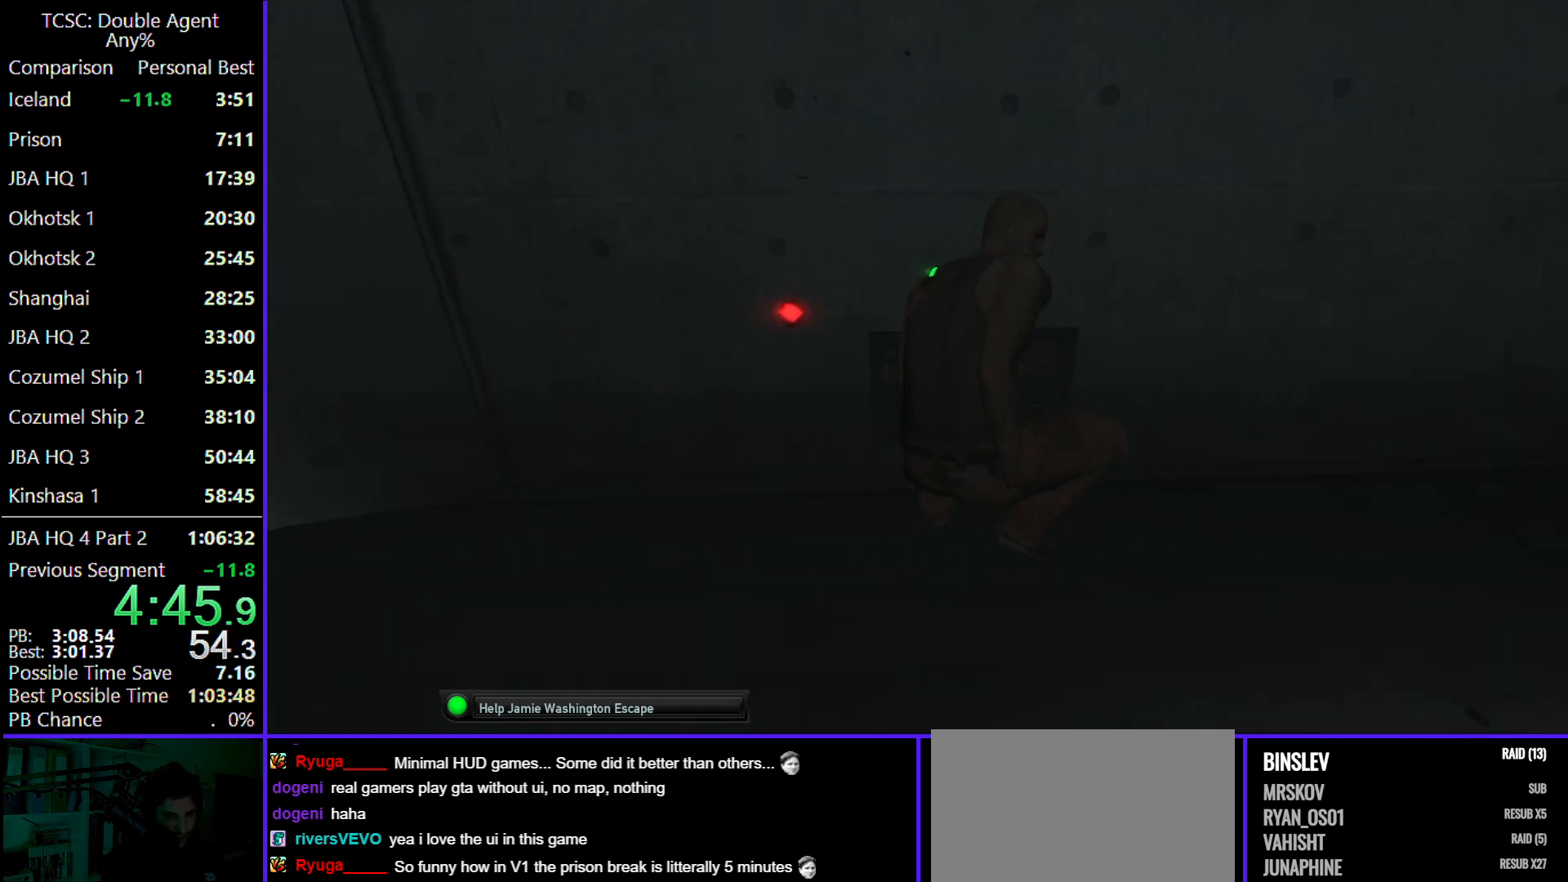
{"keys": [], "mouse": [], "events": [[67, "mouse_wheel", "down"], [133, "mouse_wheel", "up"]]}
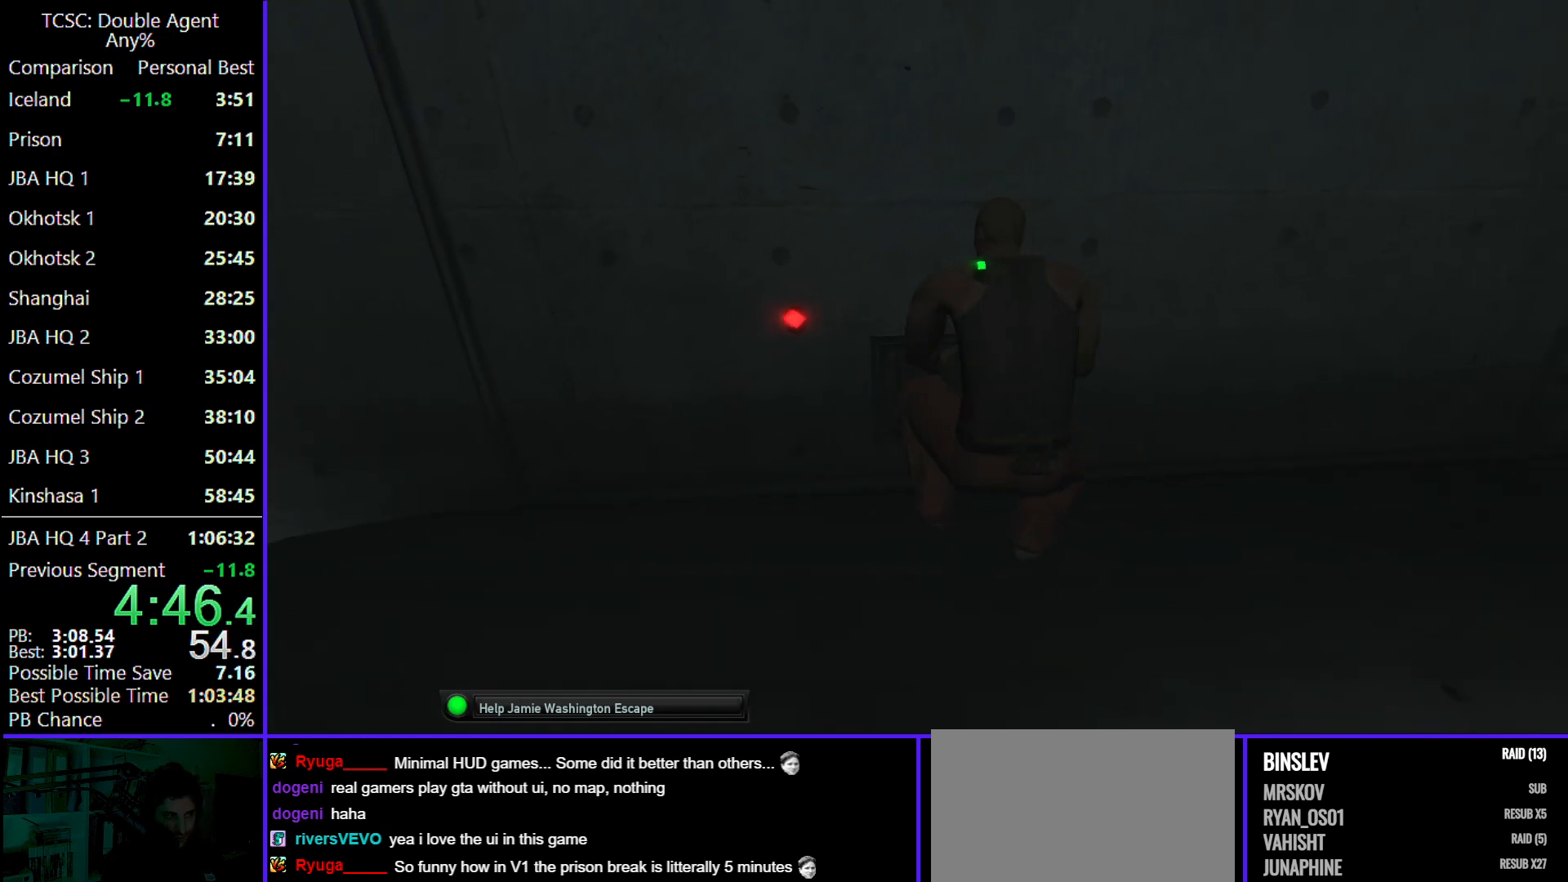
{"keys": [], "mouse": [], "events": []}
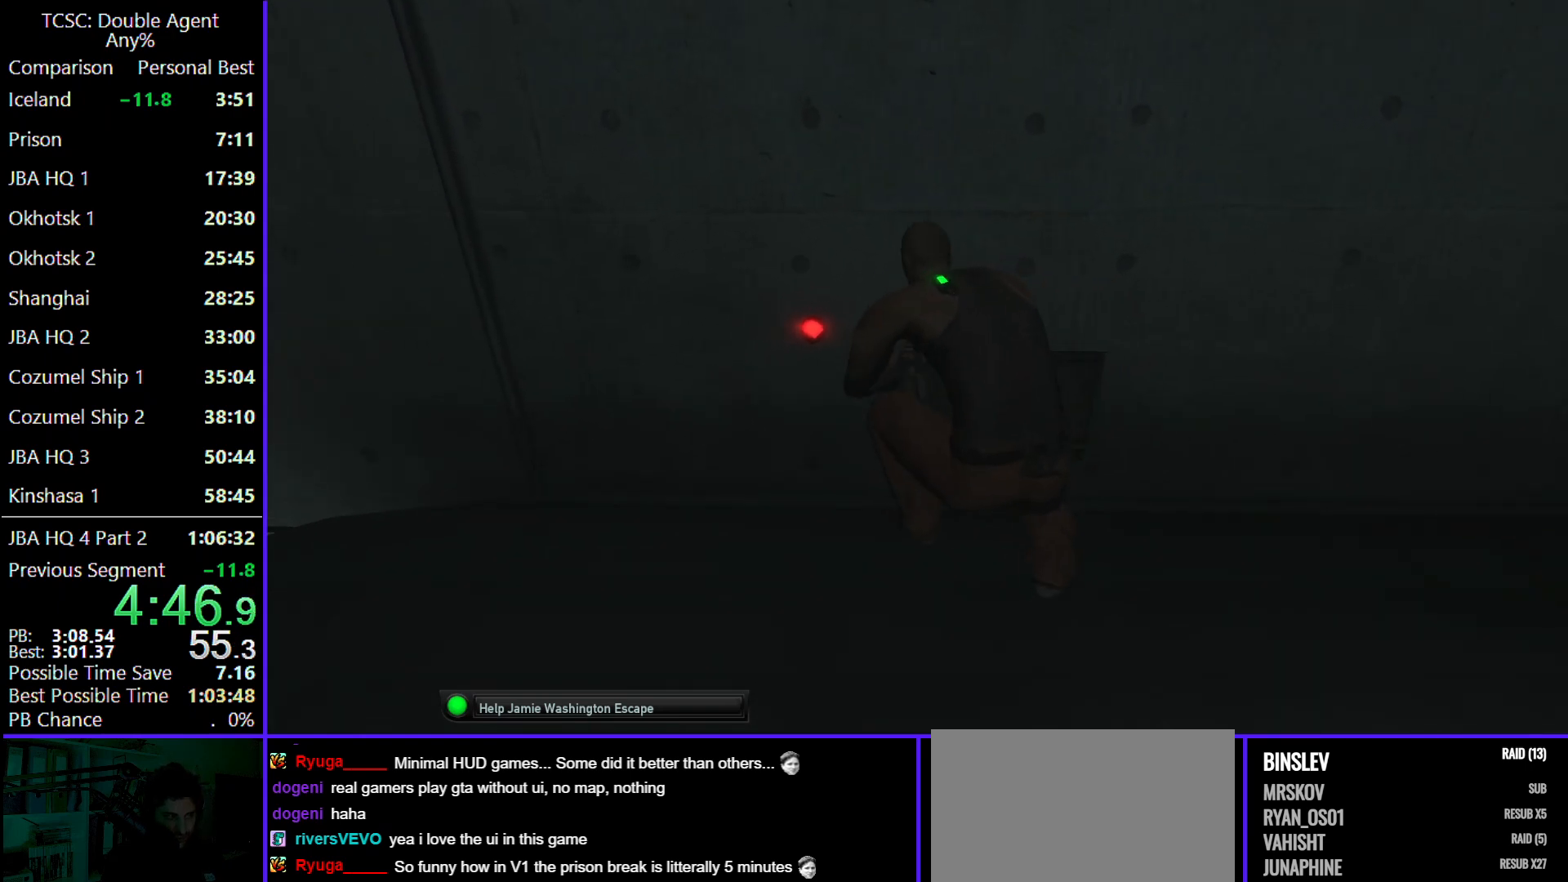
{"keys": ["w"], "mouse": [], "events": [[233, "w", "down"]]}
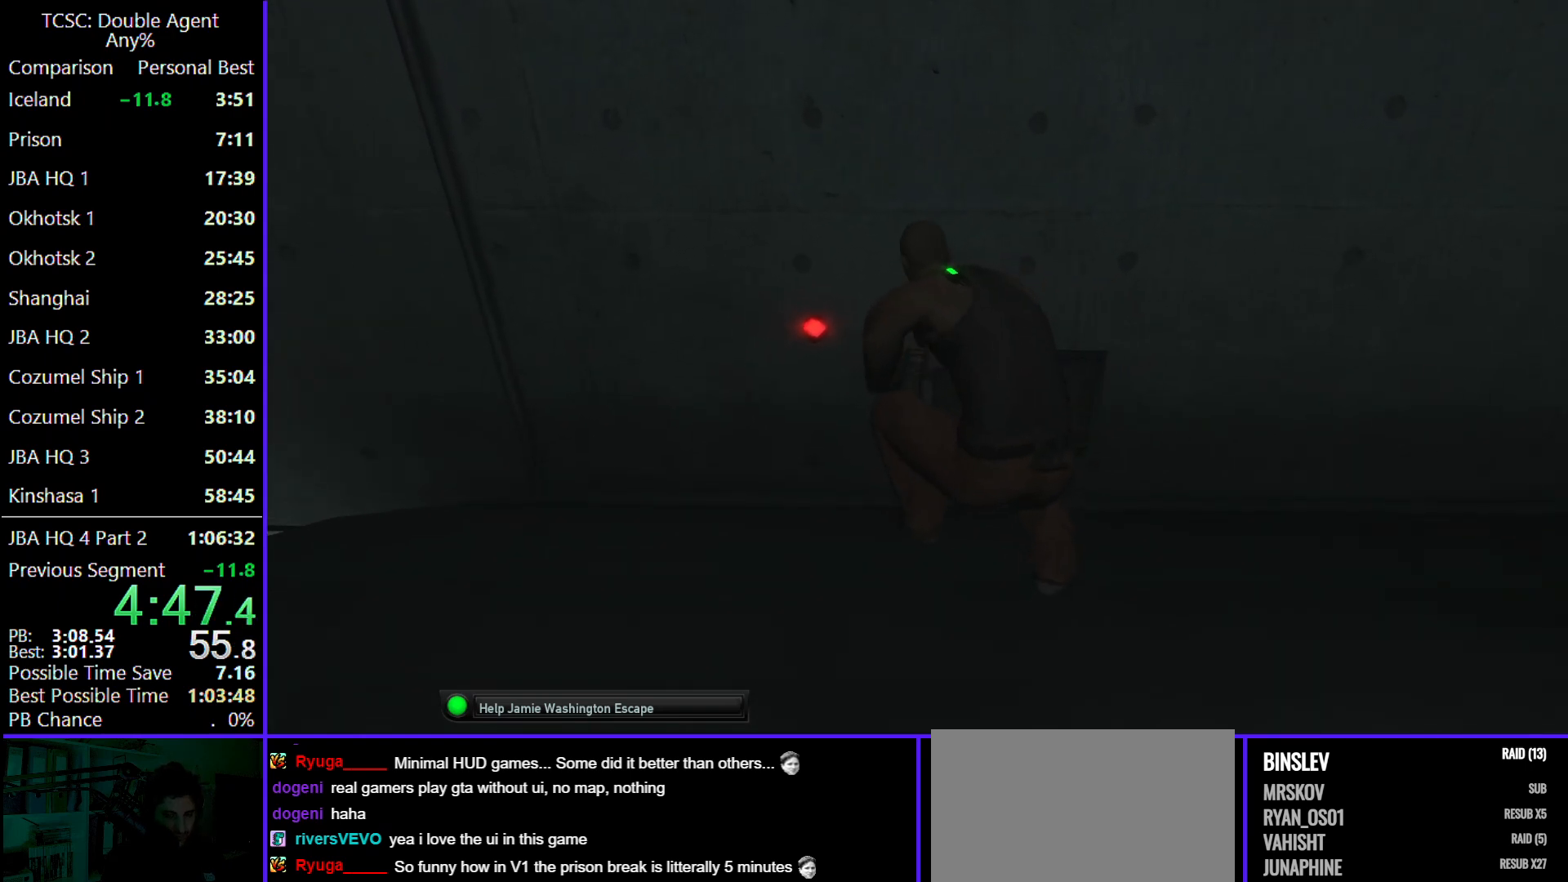
{"keys": ["w"], "mouse": [], "events": []}
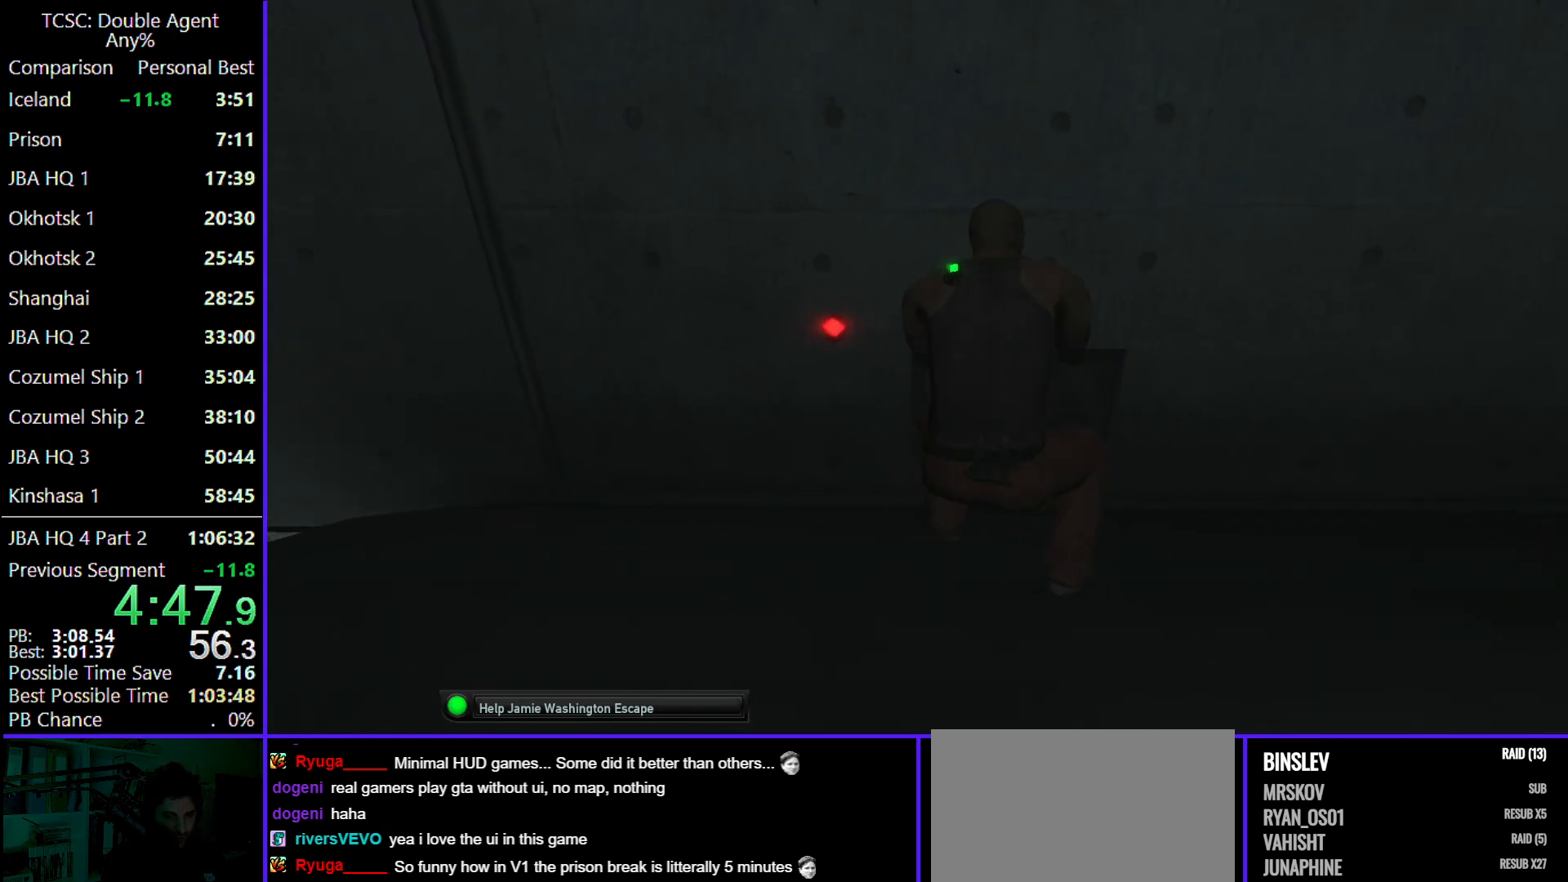
{"keys": ["w"], "mouse": [], "events": []}
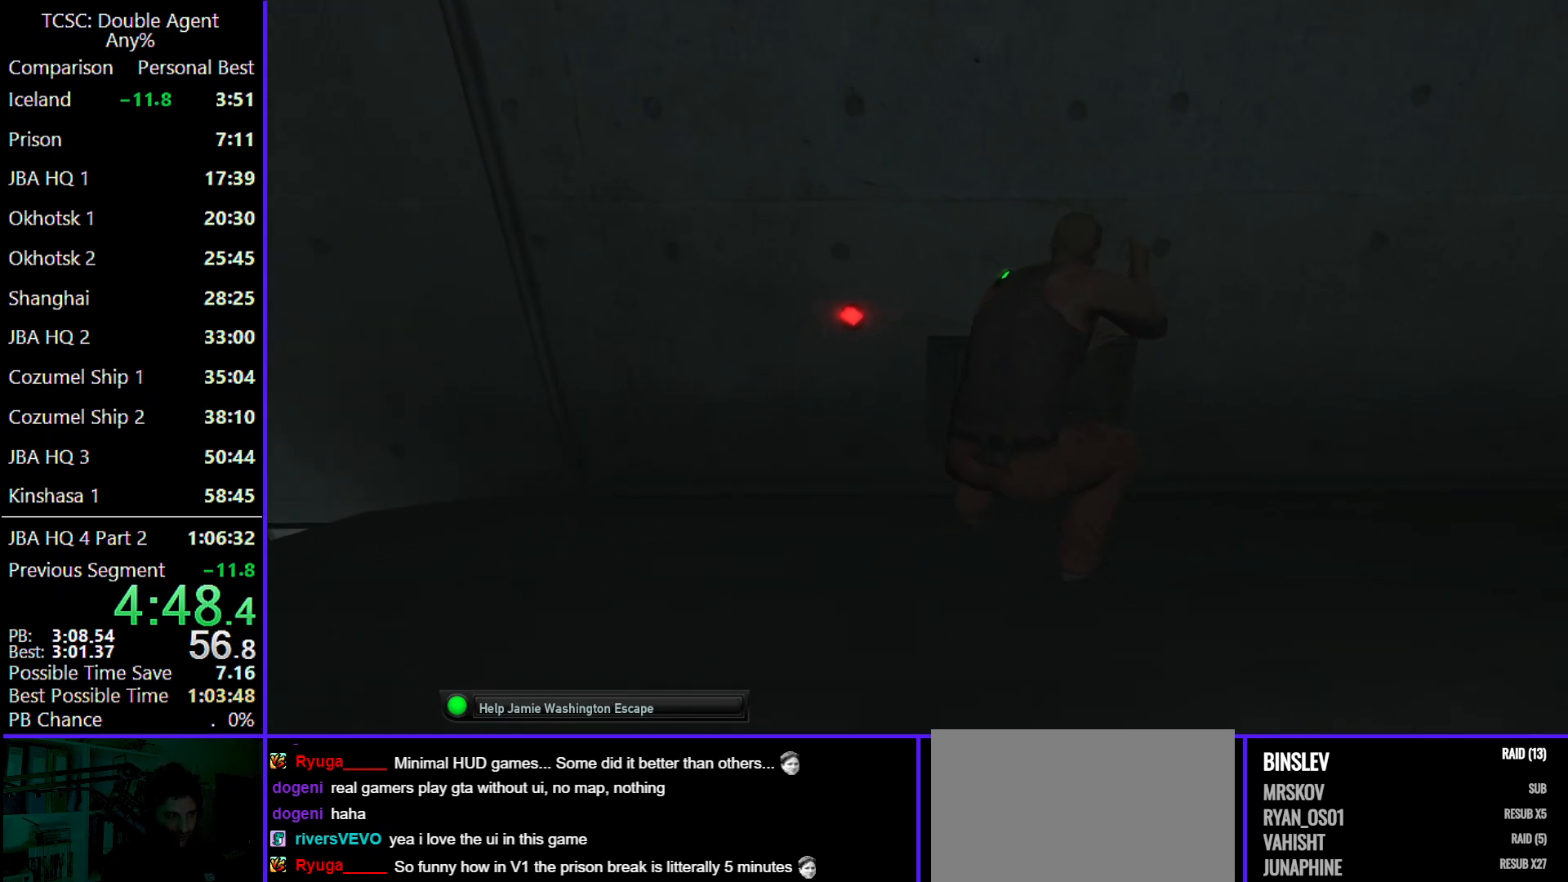
{"keys": ["w"], "mouse": [], "events": [[67, "mouse_wheel", "down"], [167, "mouse_wheel", "up"]]}
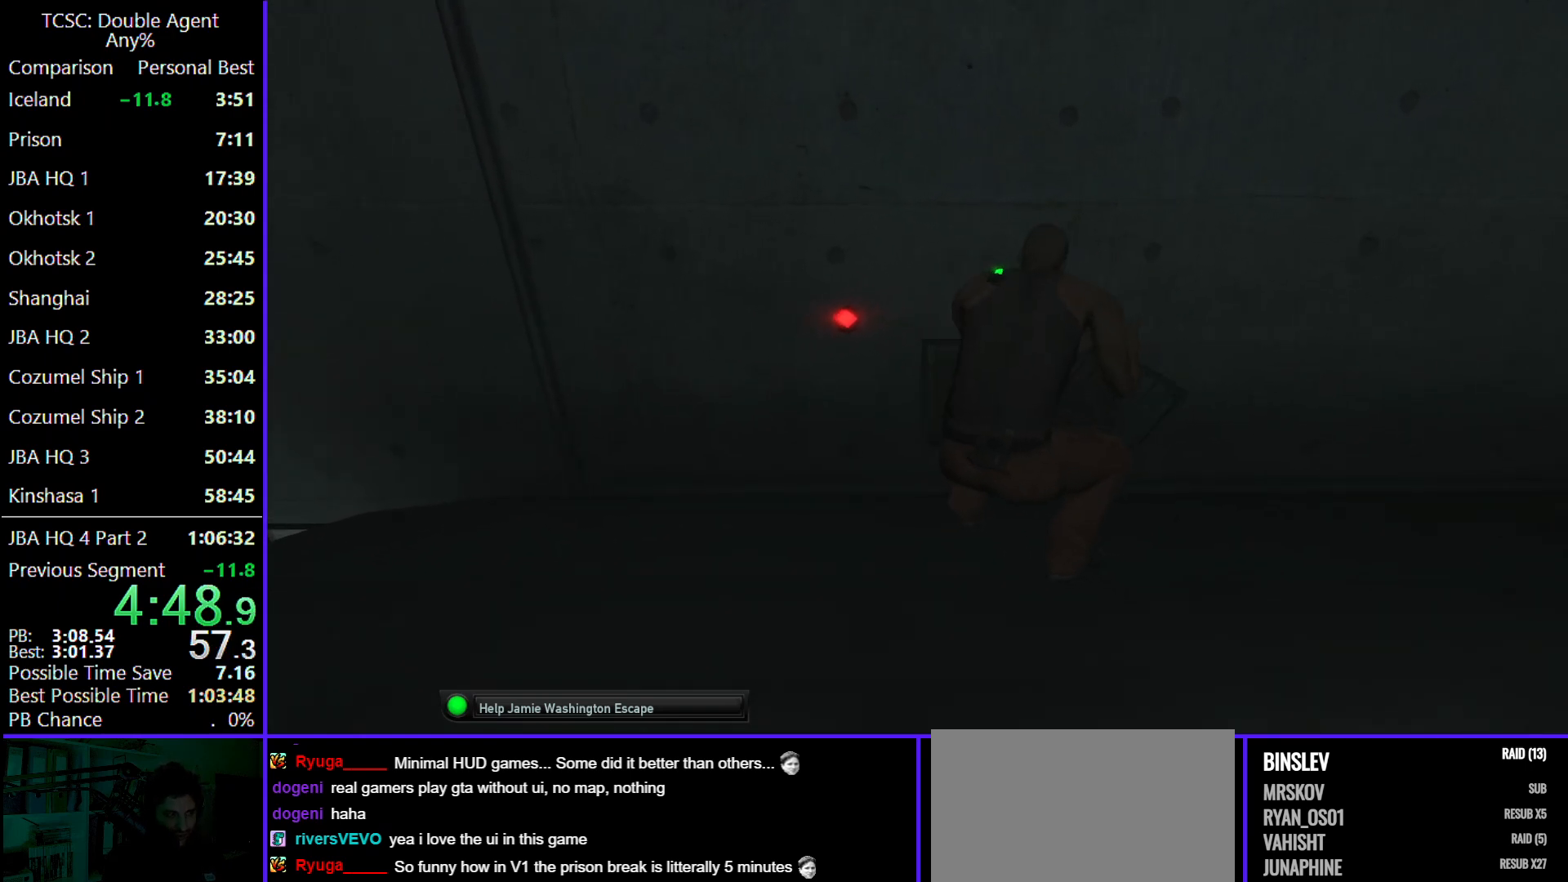
{"keys": ["w"], "mouse": [], "events": []}
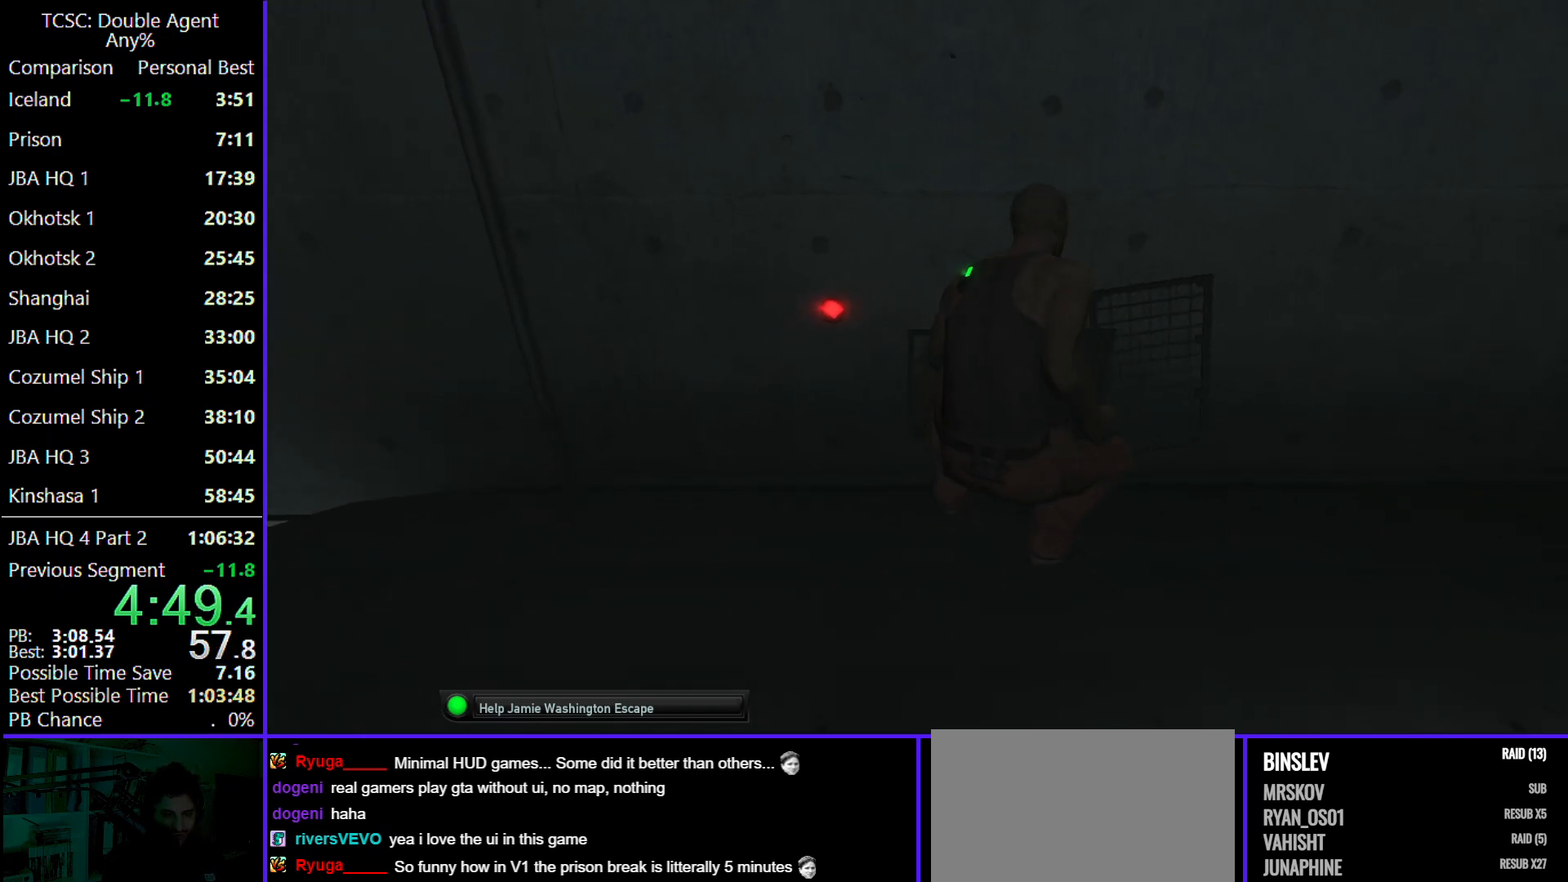
{"keys": ["w"], "mouse": [], "events": [[200, "mouse_wheel", "down"], [267, "mouse_wheel", "up"]]}
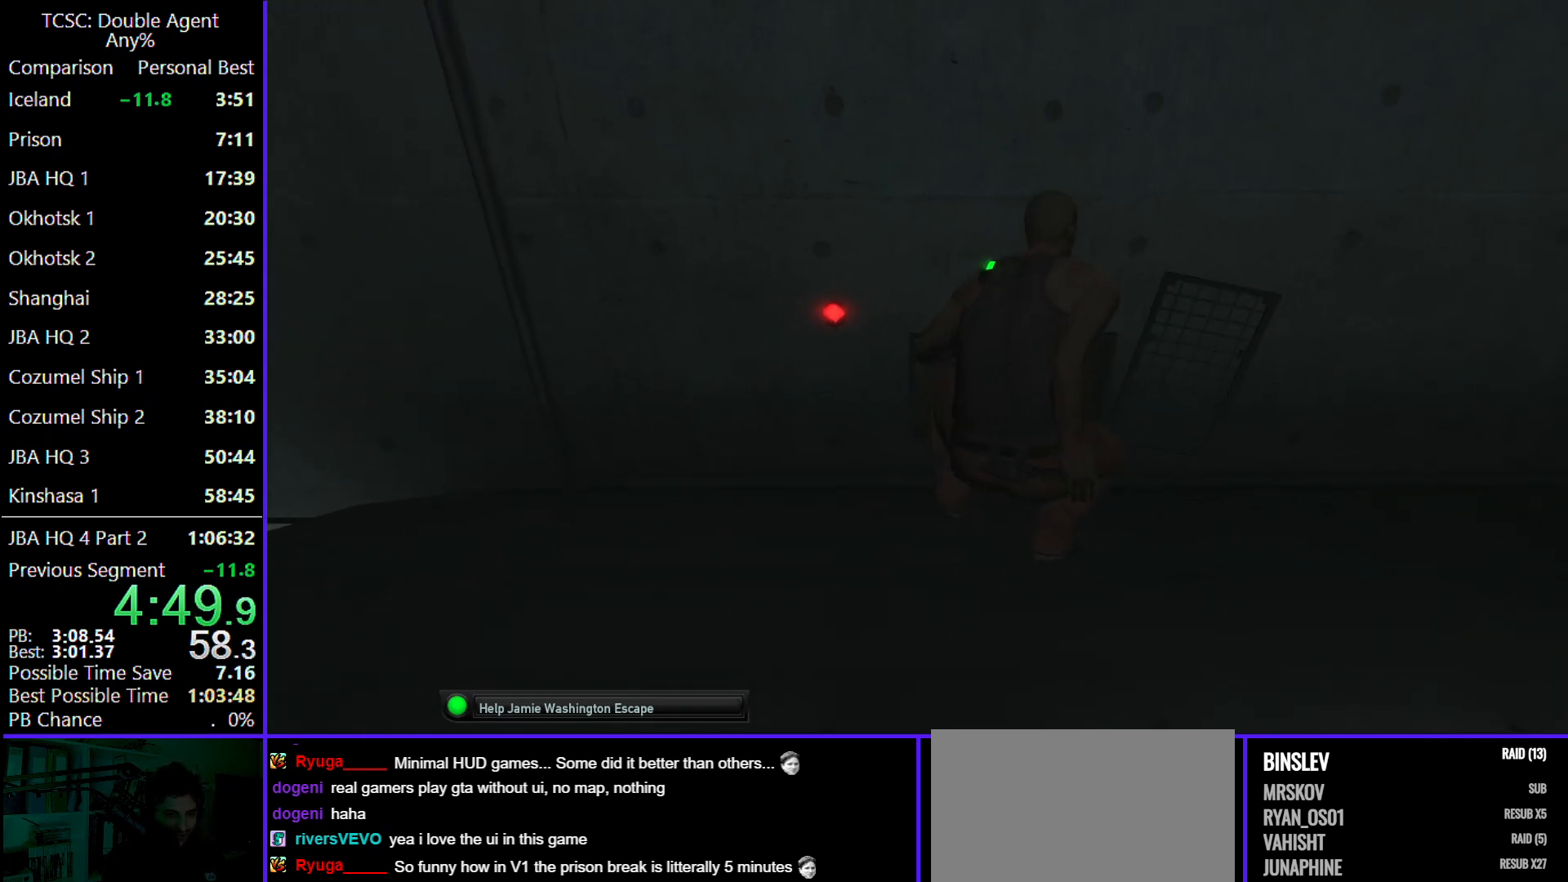
{"keys": ["w"], "mouse": [], "events": []}
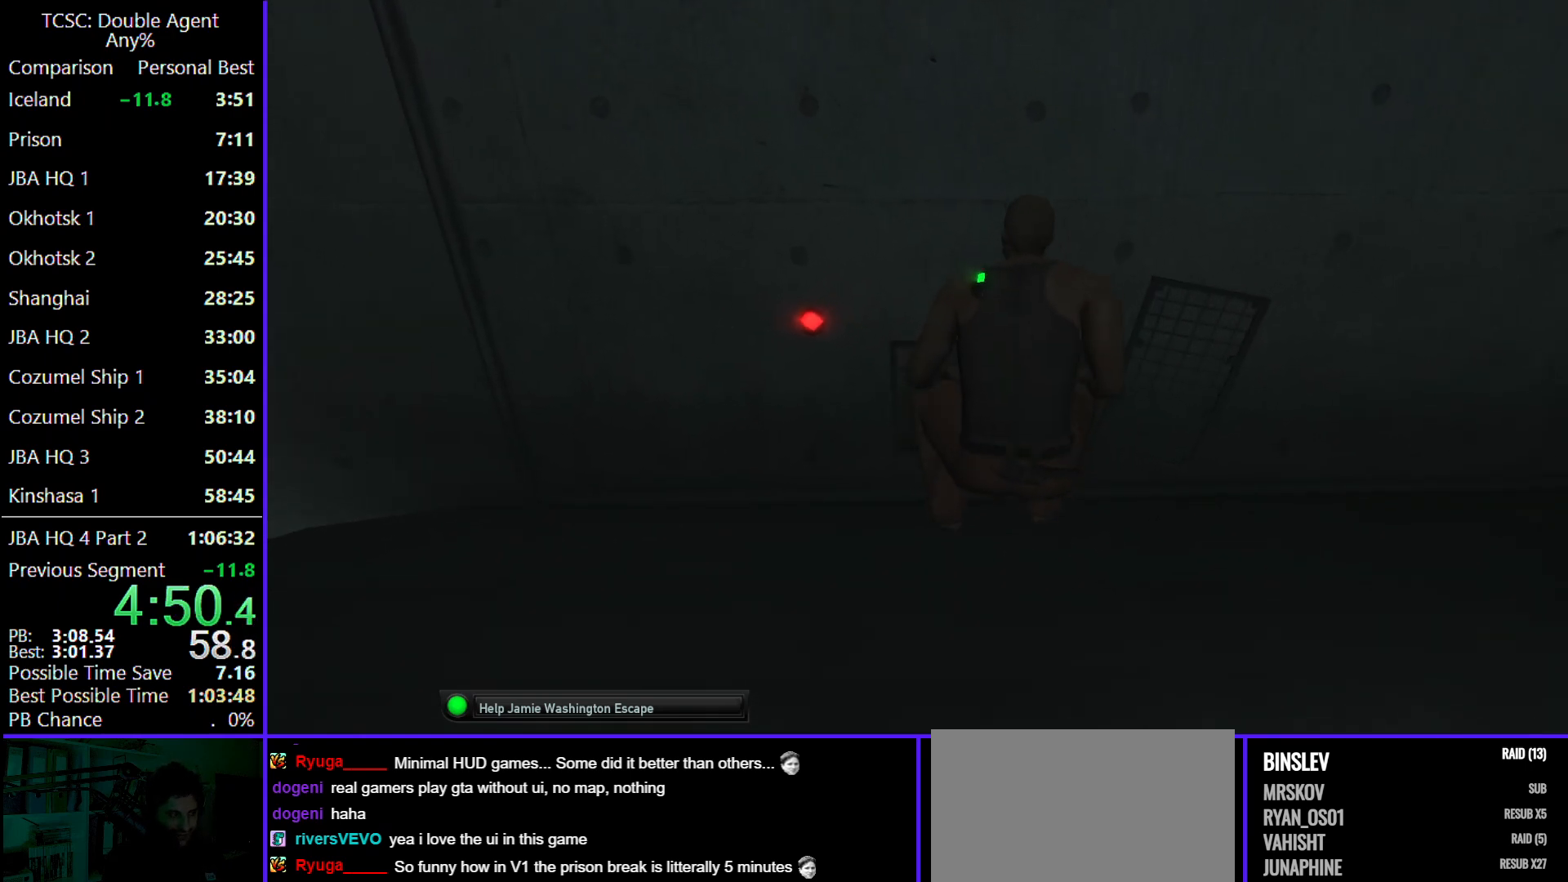
{"keys": ["w"], "mouse": [], "events": [[33, "mouse_wheel", "down"], [133, "mouse_wheel", "up"]]}
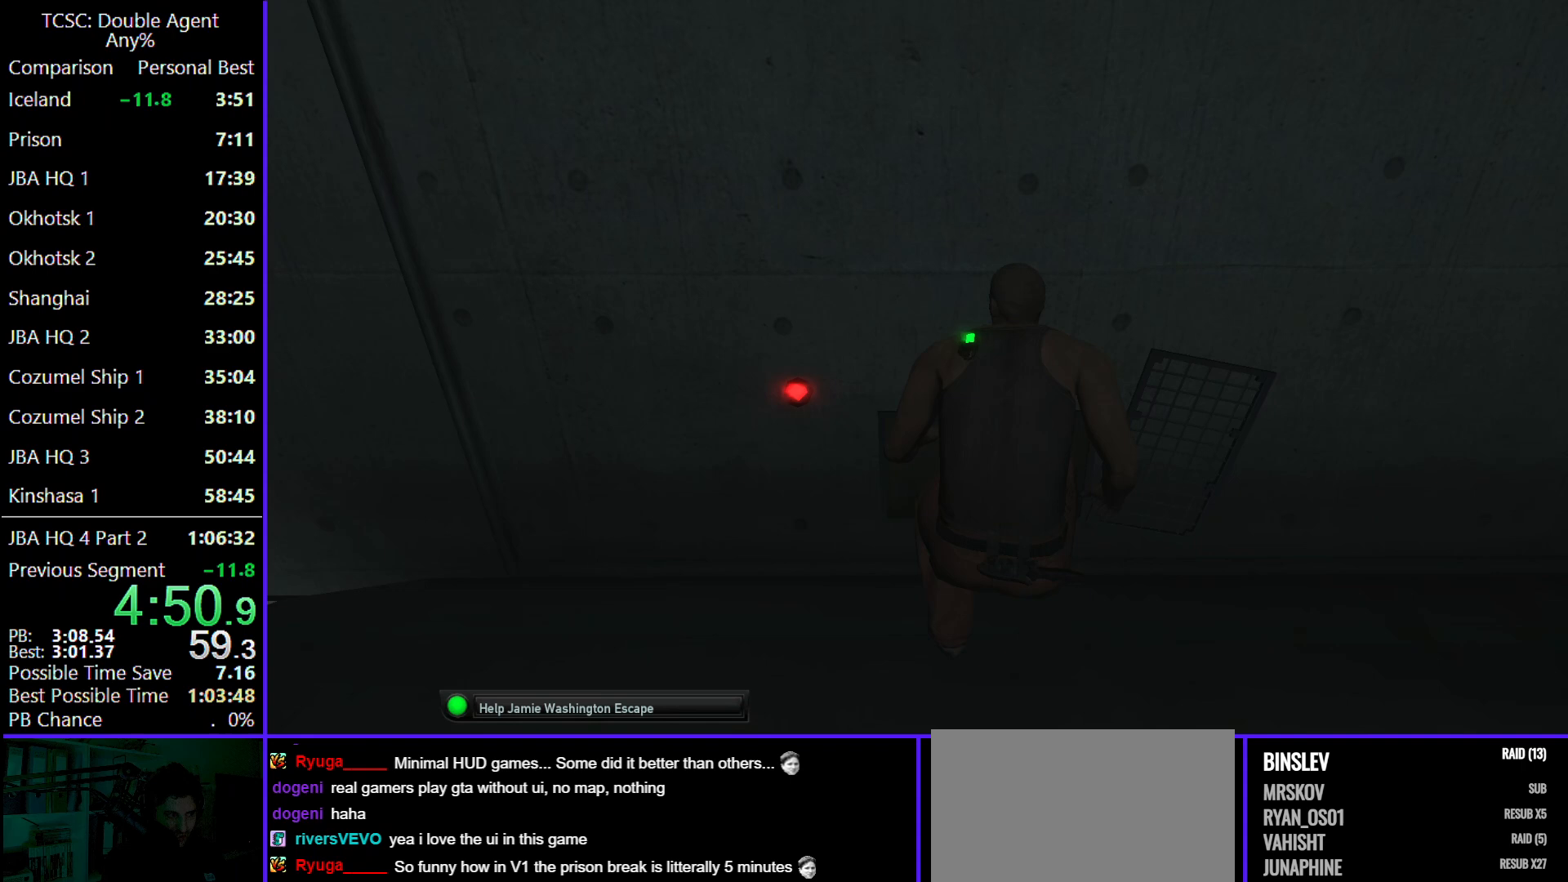
{"keys": ["w"], "mouse": [], "events": []}
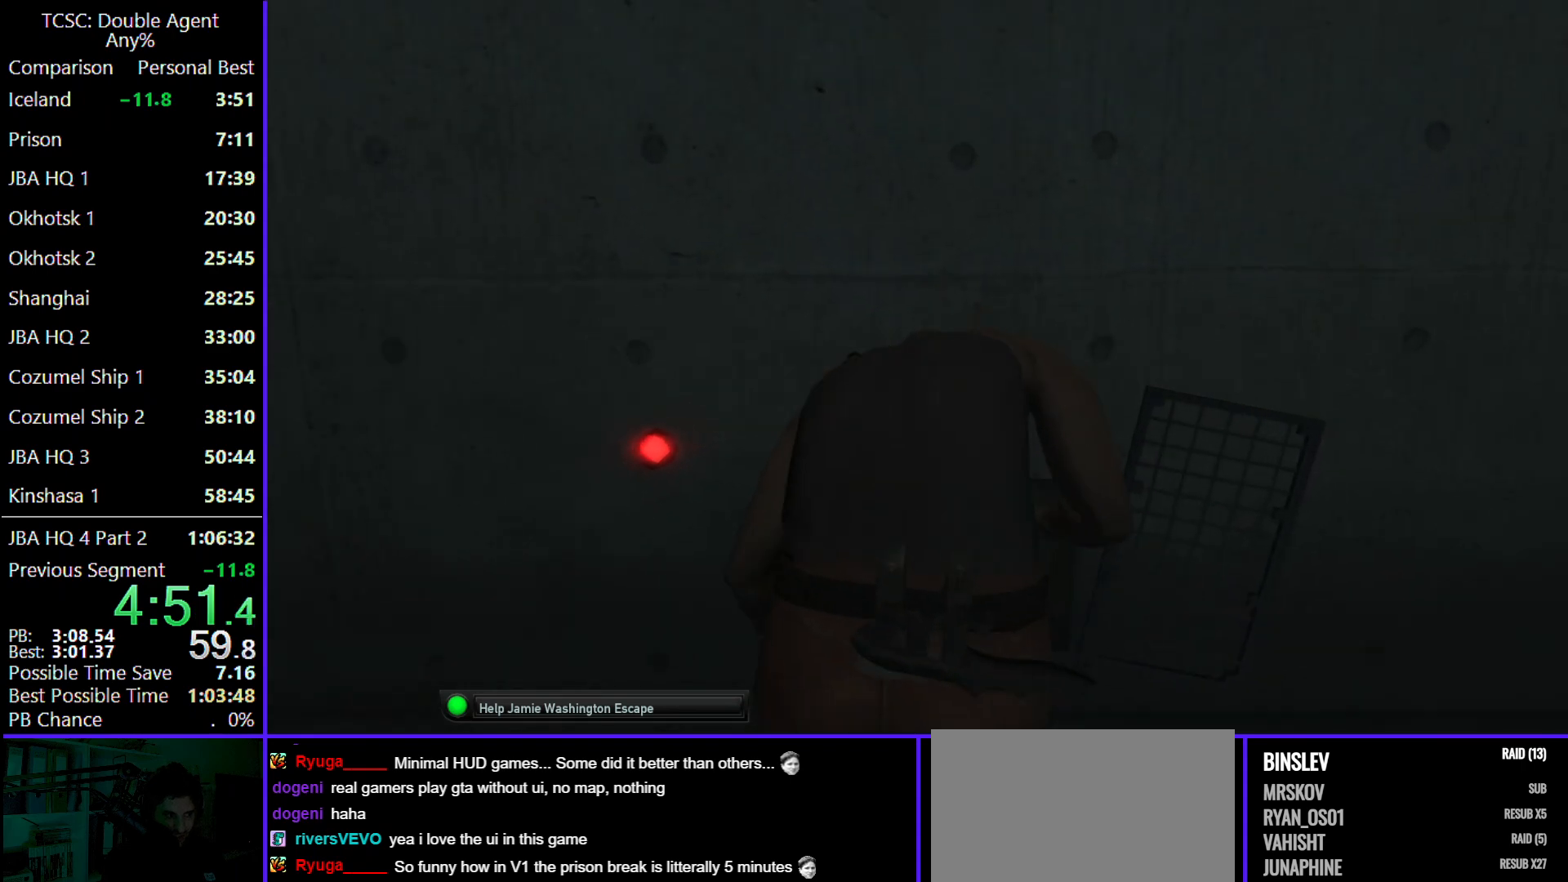
{"keys": ["w"], "mouse": [], "events": []}
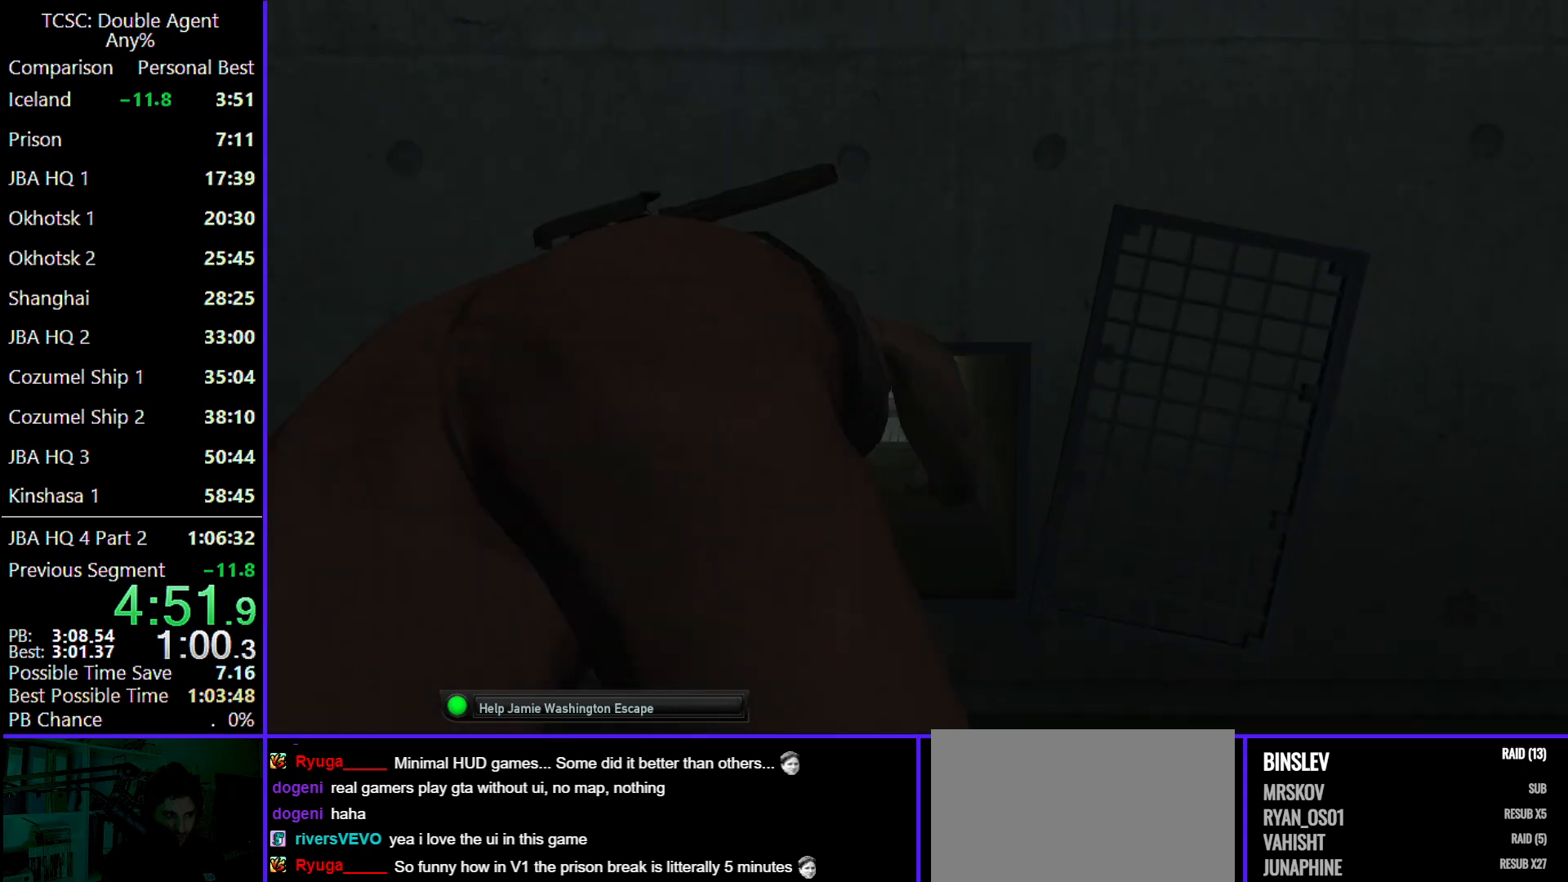
{"keys": ["w"], "mouse": [], "events": []}
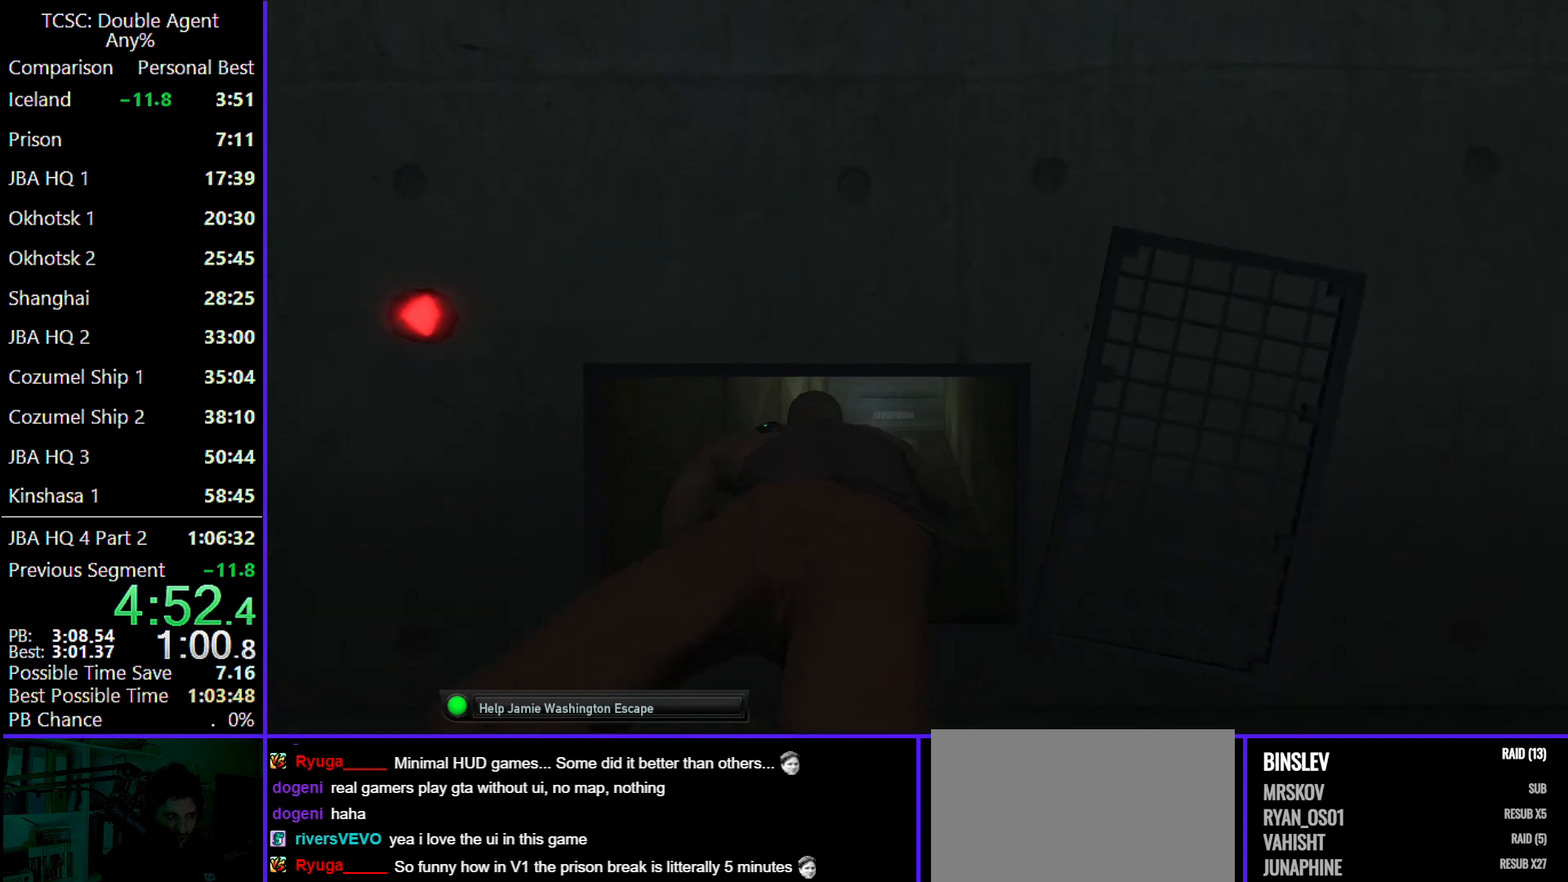
{"keys": ["w"], "mouse": [], "events": []}
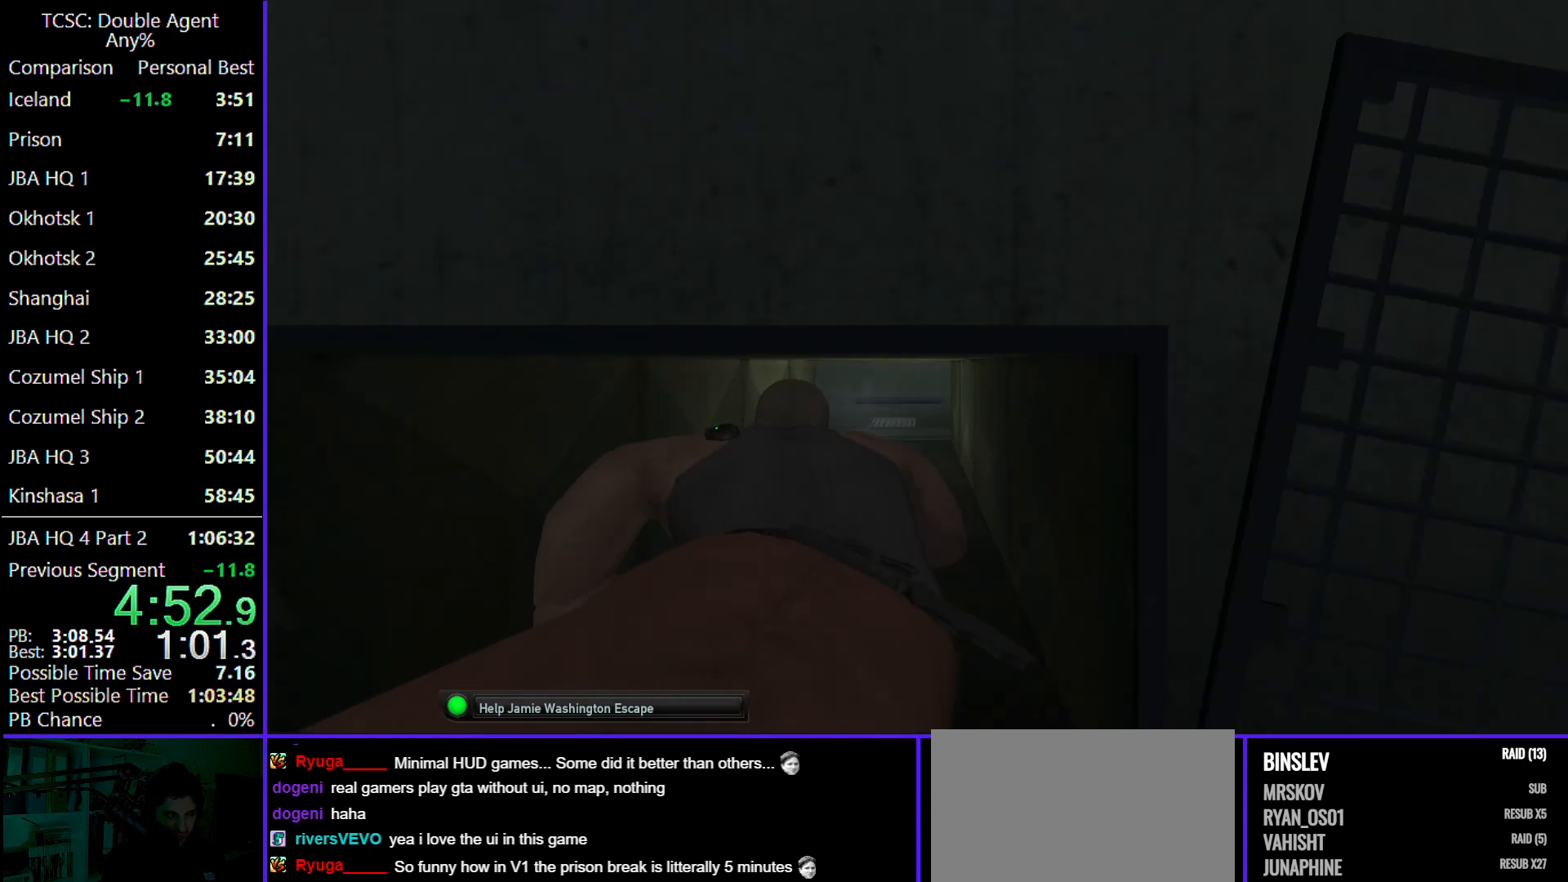
{"keys": ["w"], "mouse": [], "events": []}
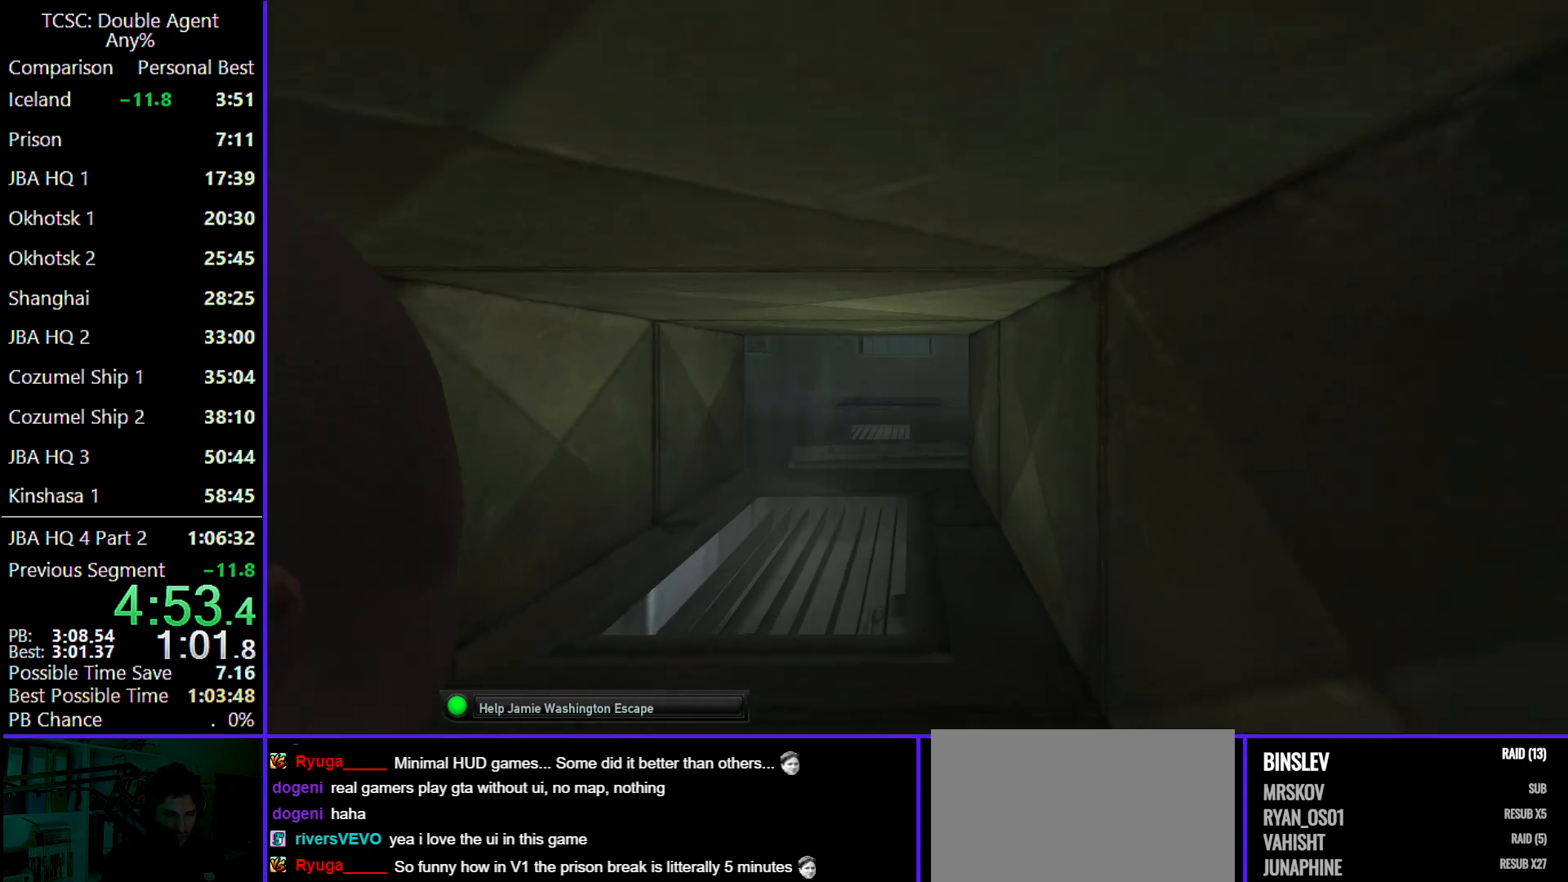
{"keys": ["w"], "mouse": [], "events": []}
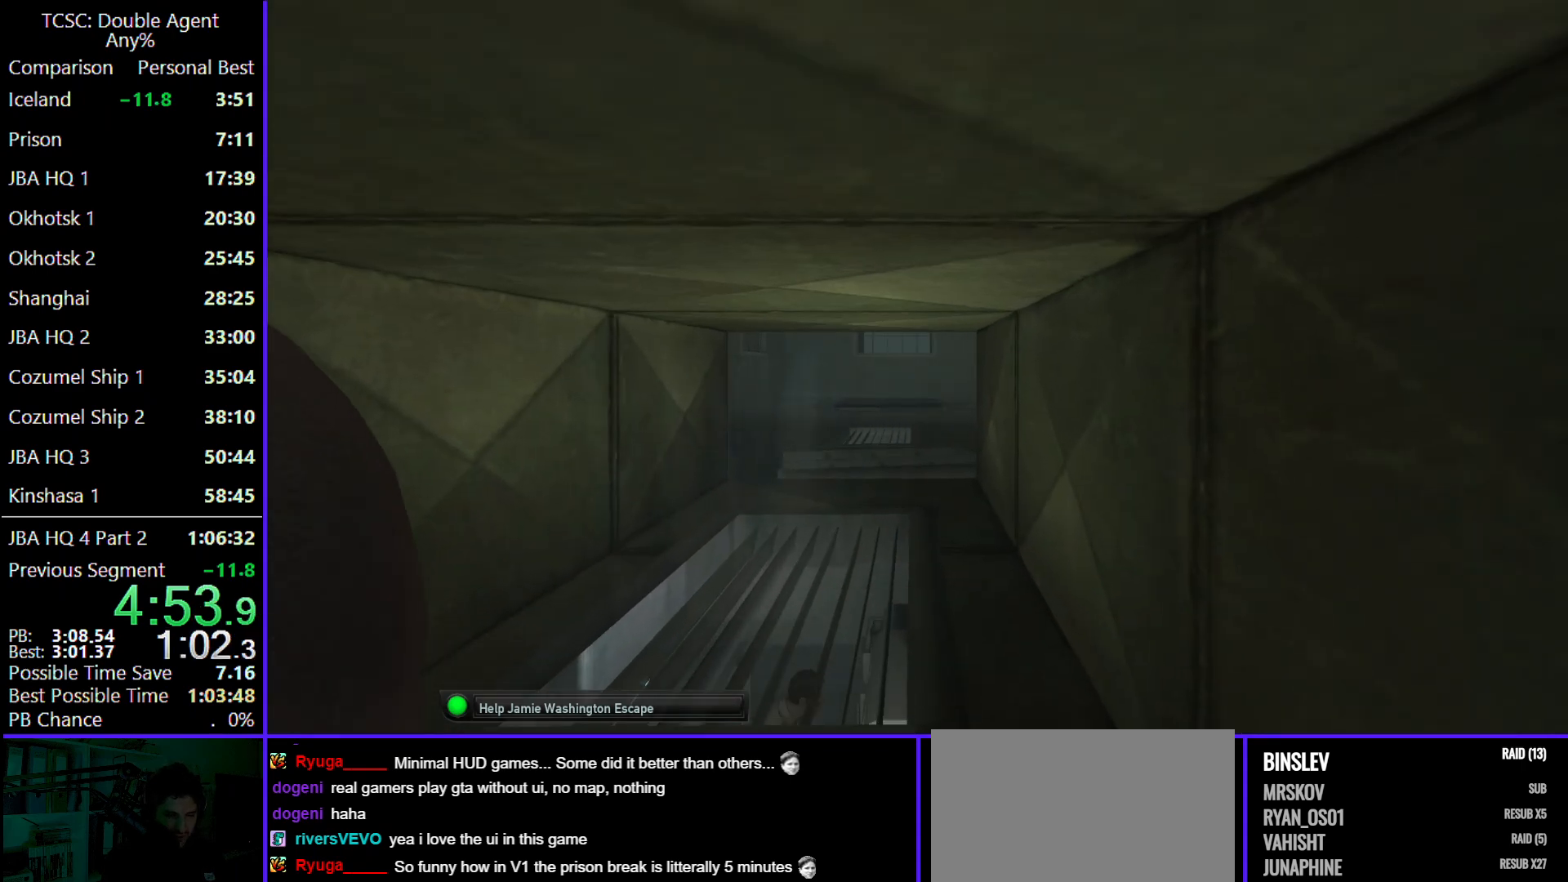
{"keys": ["w"], "mouse": [], "events": []}
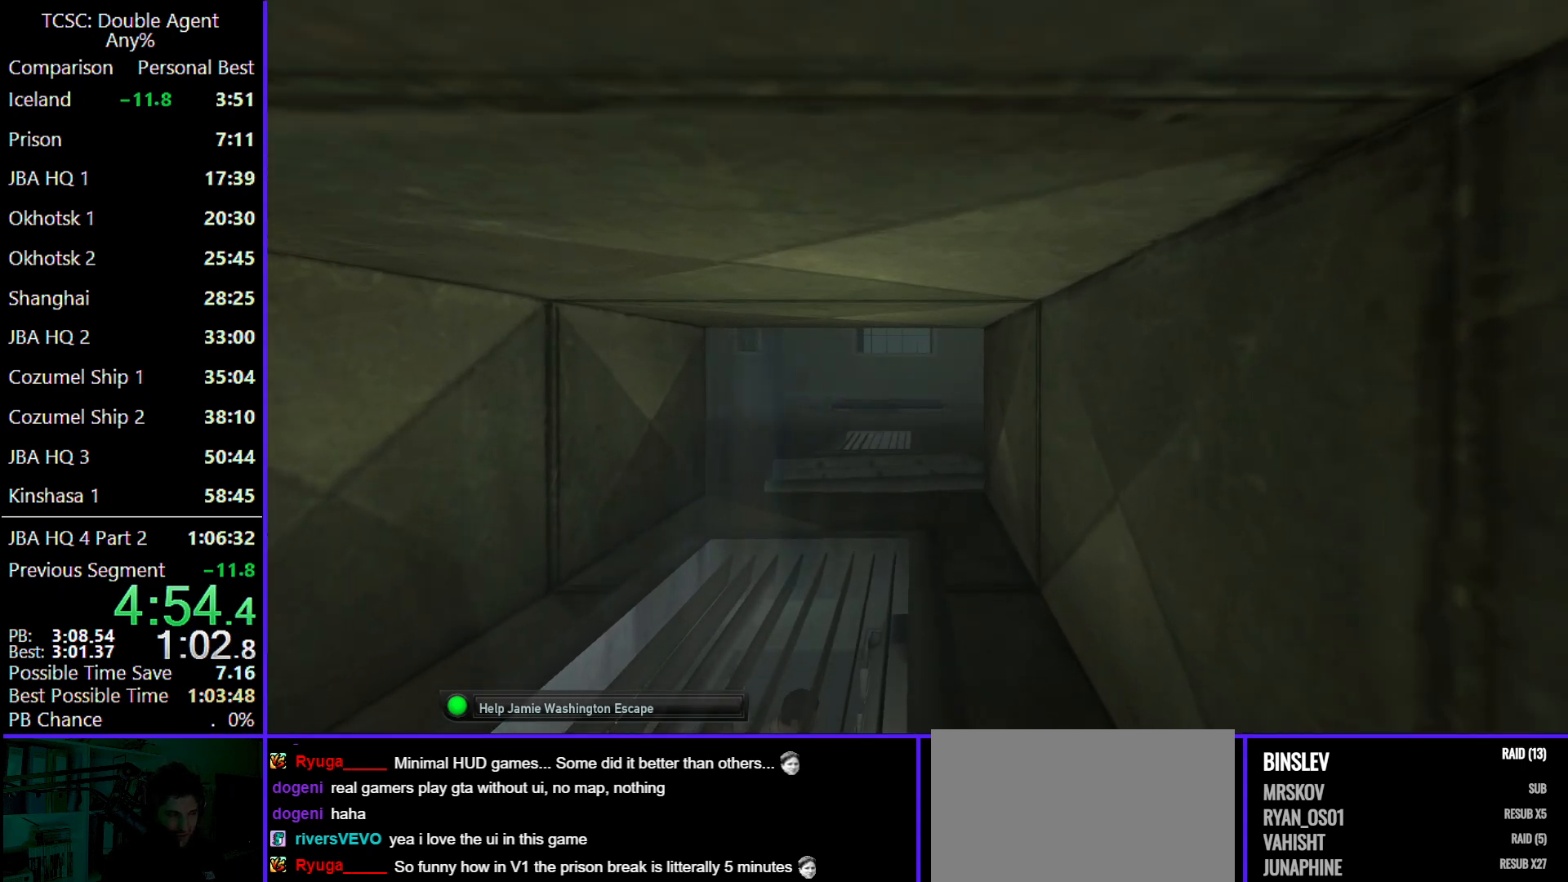
{"keys": ["w"], "mouse": [], "events": []}